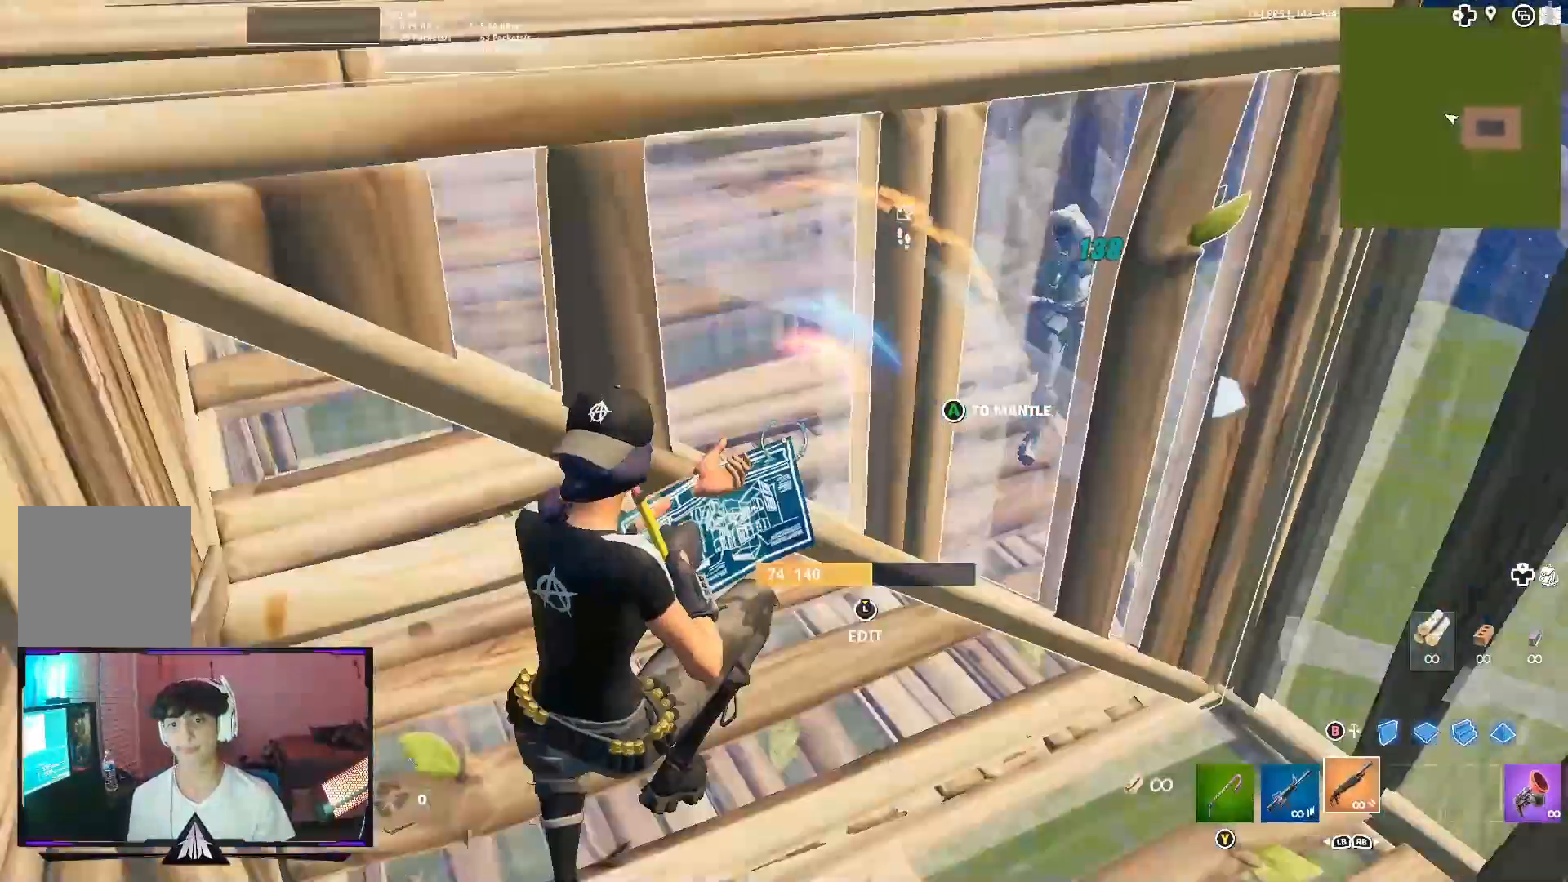
Gameplay with a controller (Xbox layout); each line is a JSON object with the inputs held at the frame after it. "events" lists button and stick changes between this image and that frame as [ms after this image, input, new state], when the widget could be followed in between.
{"buttons": ["R2"], "left_stick": "down-right", "right_stick": "center", "events": [[67, "L3", "up"], [67, "R3", "up"], [100, "B", "up"], [100, "right_stick", "center"], [267, "B", "down"], [333, "R2", "down"], [333, "right_stick", "up"], [367, "B", "up"], [400, "left_stick", "down-right"], [467, "right_stick", "center"]]}
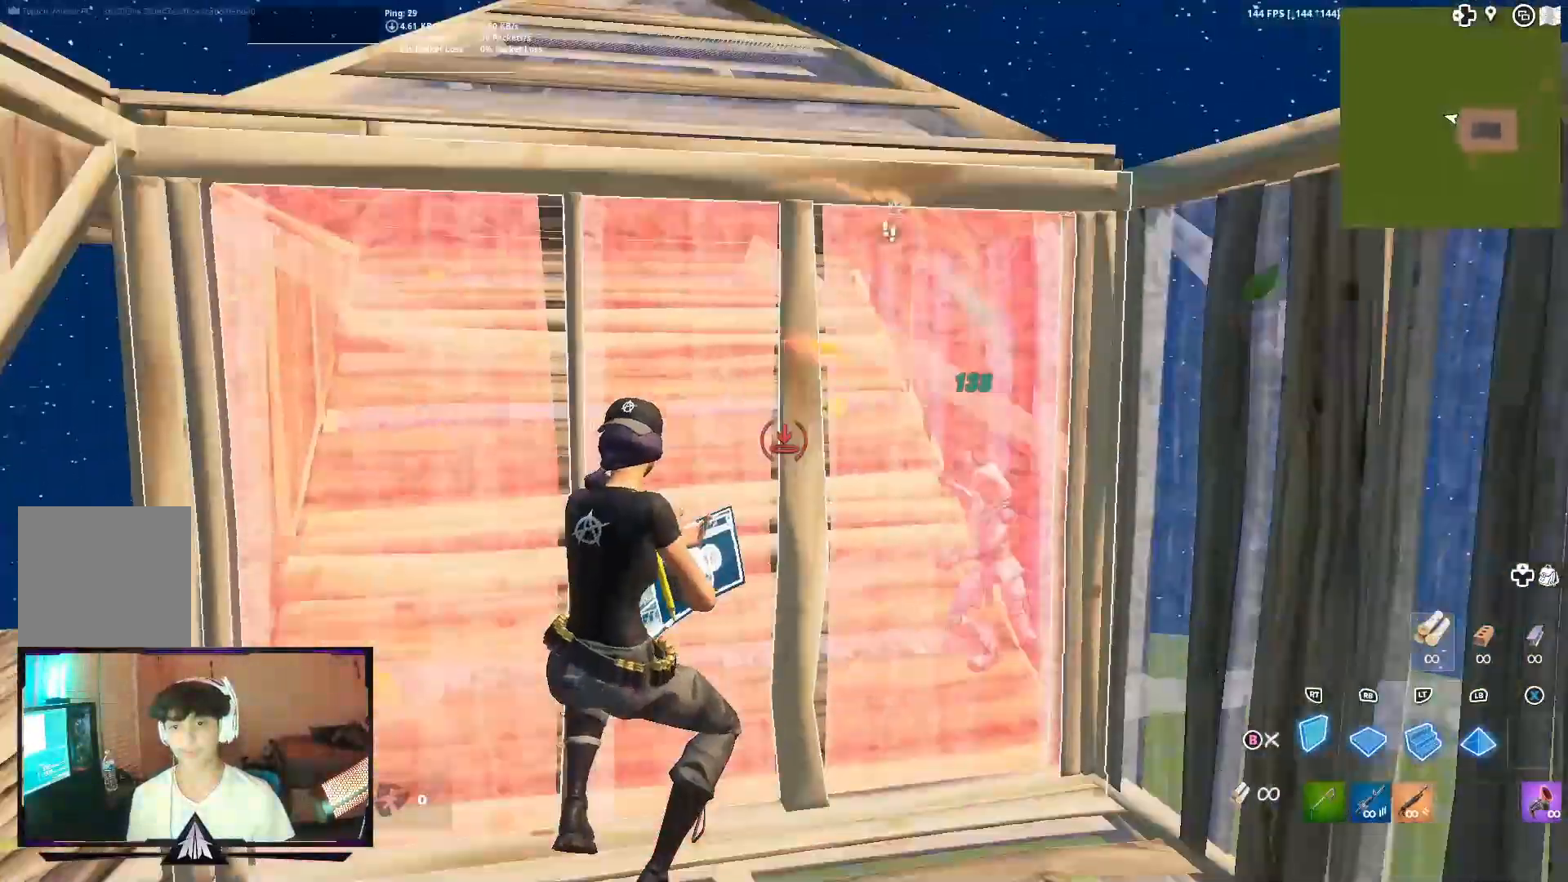
{"buttons": [], "left_stick": "up", "right_stick": "center", "events": [[233, "left_stick", "right"], [300, "R2", "up"], [333, "Y", "down"], [367, "left_stick", "up-right"], [400, "R1", "down"], [400, "Y", "up"], [467, "left_stick", "up"], [500, "R1", "up"]]}
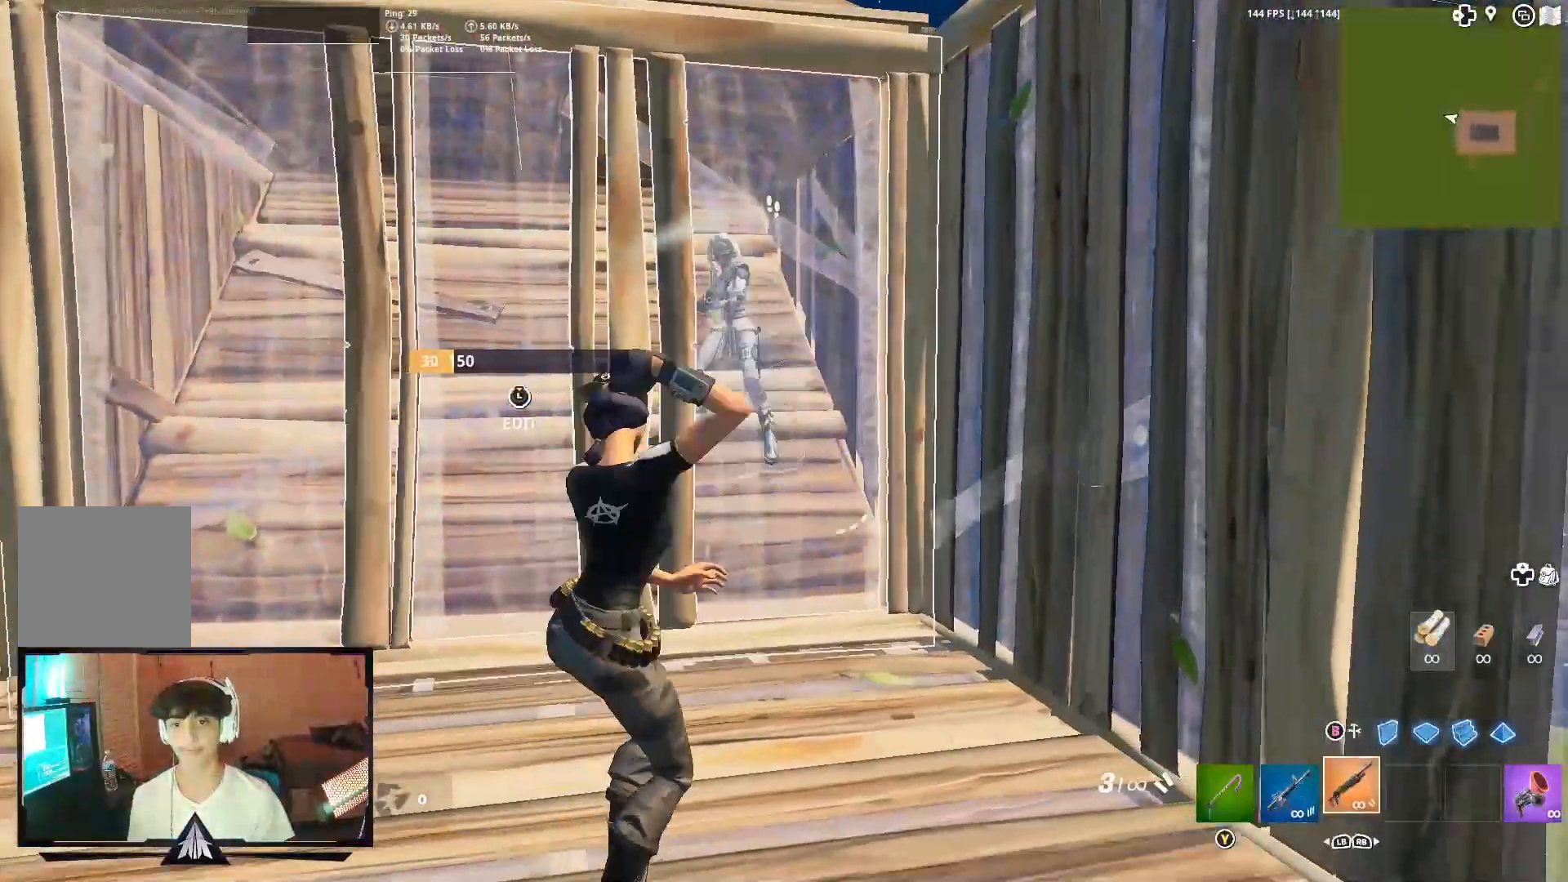
{"buttons": [], "left_stick": "up-left", "right_stick": "down-right", "events": [[267, "left_stick", "up-left"], [267, "right_stick", "up"], [300, "L3", "down"], [300, "R2", "down"], [400, "B", "down"], [400, "right_stick", "down-right"], [433, "L3", "up"], [500, "B", "up"], [500, "R2", "up"]]}
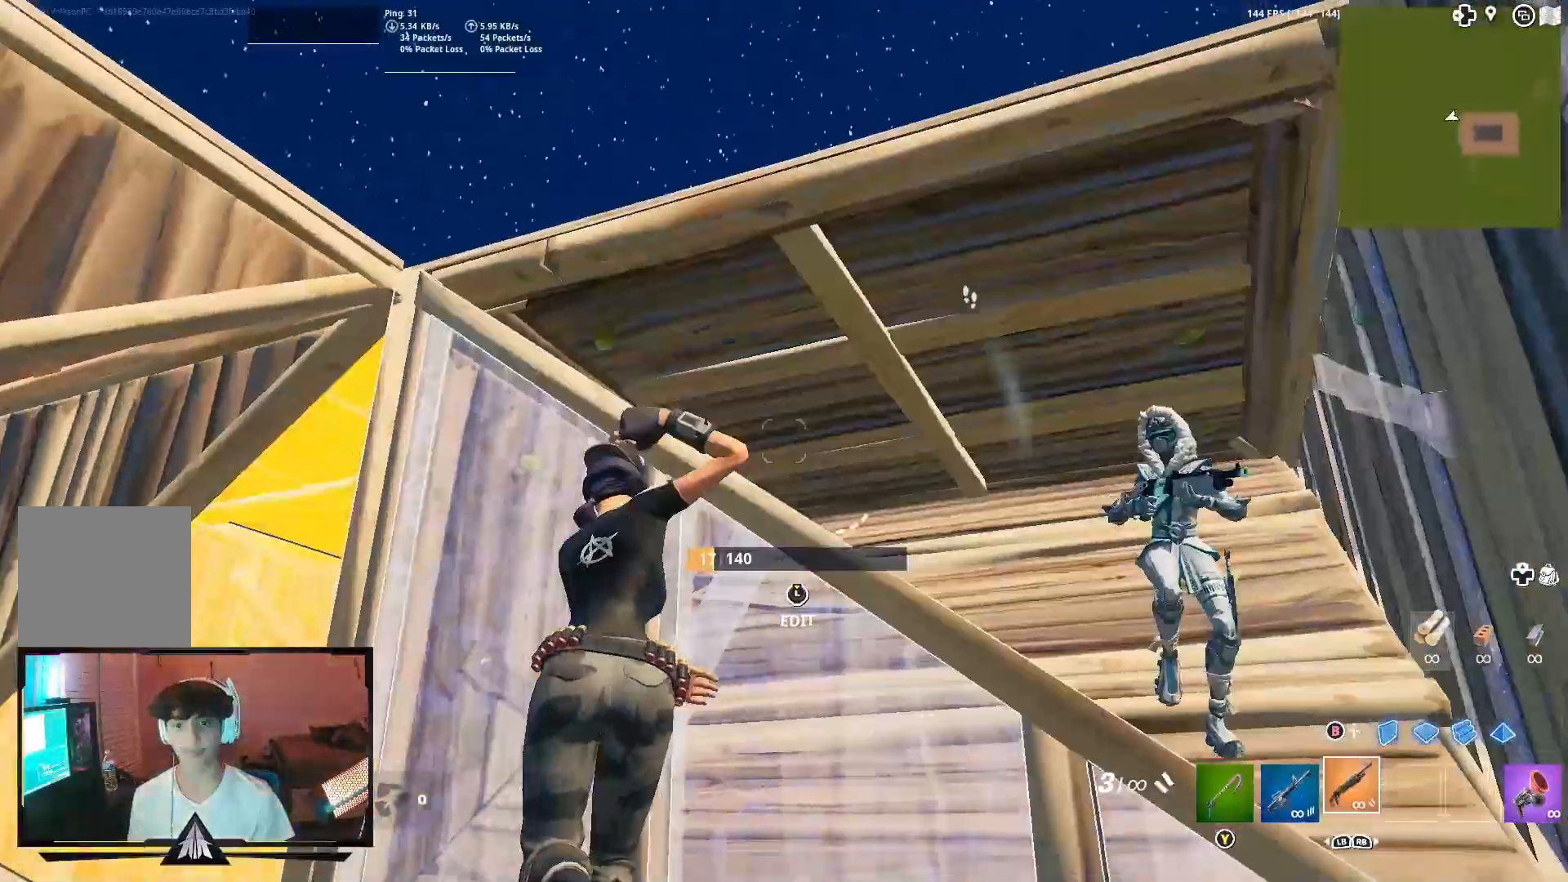
{"buttons": ["R2"], "left_stick": "down", "right_stick": "down-left", "events": [[167, "right_stick", "right"], [267, "left_stick", "center"], [333, "A", "down"], [333, "right_stick", "down-right"], [467, "A", "up"], [467, "R2", "down"], [467, "left_stick", "down"], [500, "right_stick", "down-left"]]}
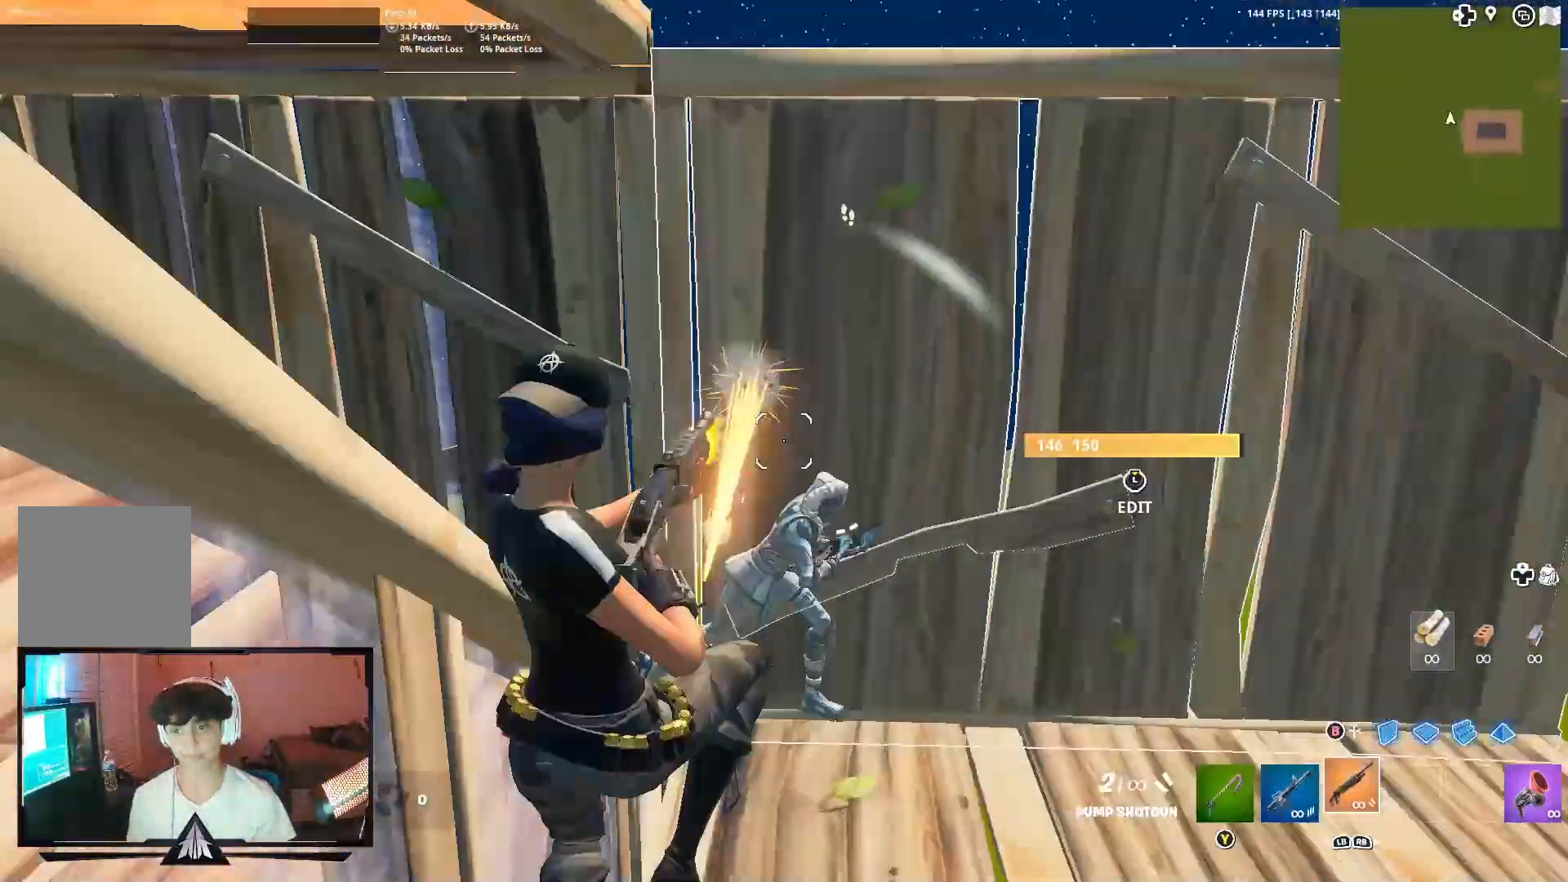
{"buttons": [], "left_stick": "center", "right_stick": "center", "events": [[33, "left_stick", "down-right"], [133, "R2", "up"], [167, "right_stick", "down-right"], [300, "B", "down"], [300, "right_stick", "center"], [367, "L2", "down"], [367, "left_stick", "right"], [400, "B", "up"], [467, "L2", "up"], [467, "left_stick", "center"]]}
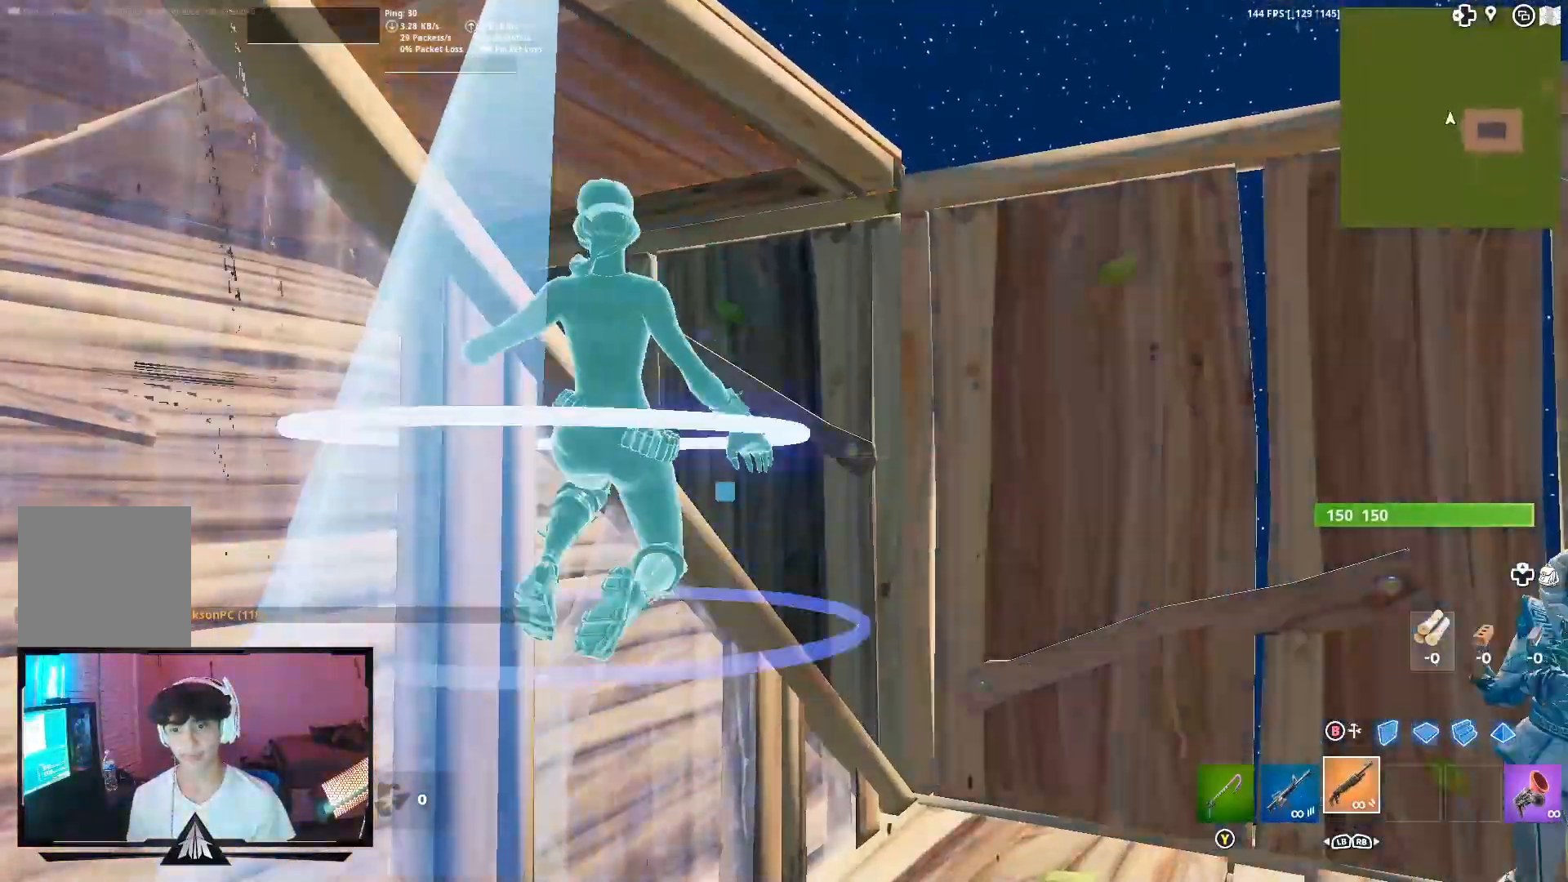
{"buttons": [], "left_stick": "center", "right_stick": "center", "events": [[133, "DPAD_DOWN", "down"], [267, "DPAD_DOWN", "up"]]}
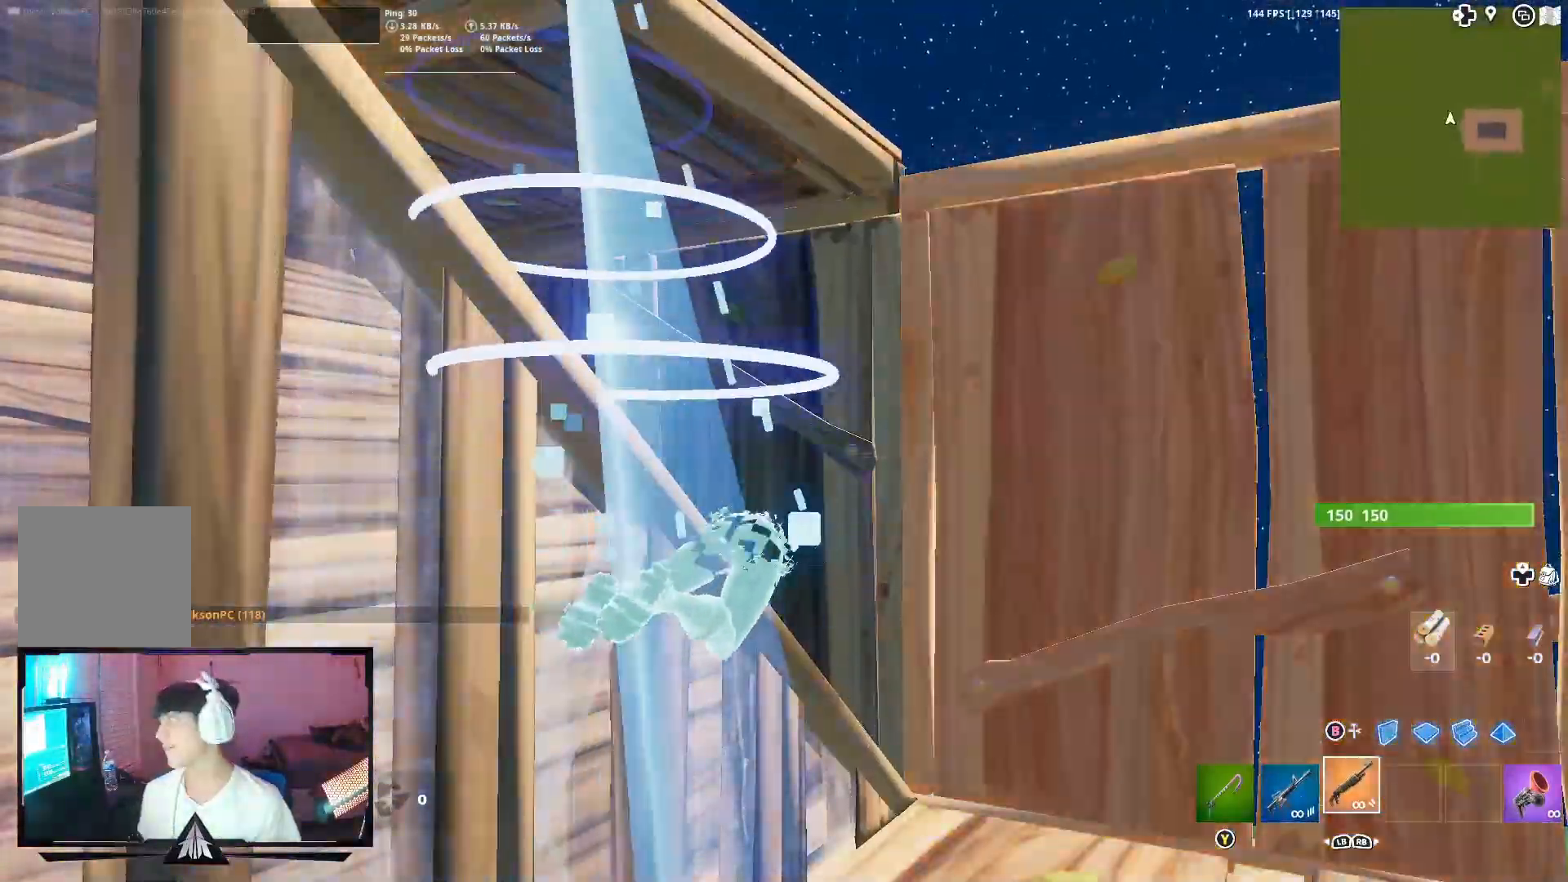
{"buttons": [], "left_stick": "center", "right_stick": "center", "events": []}
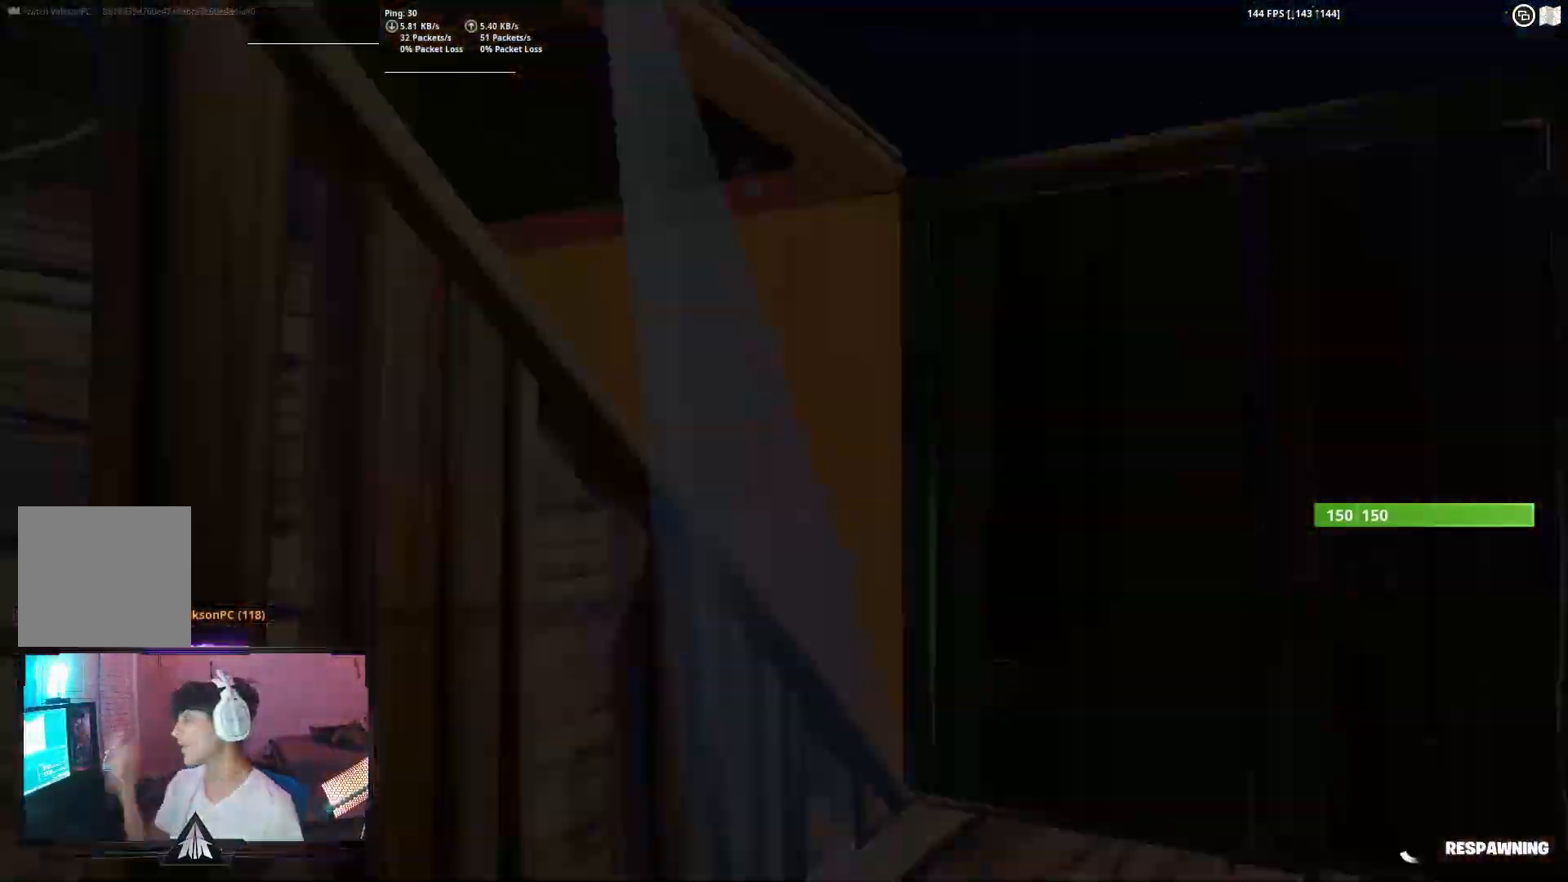
{"buttons": [], "left_stick": "center", "right_stick": "center", "events": []}
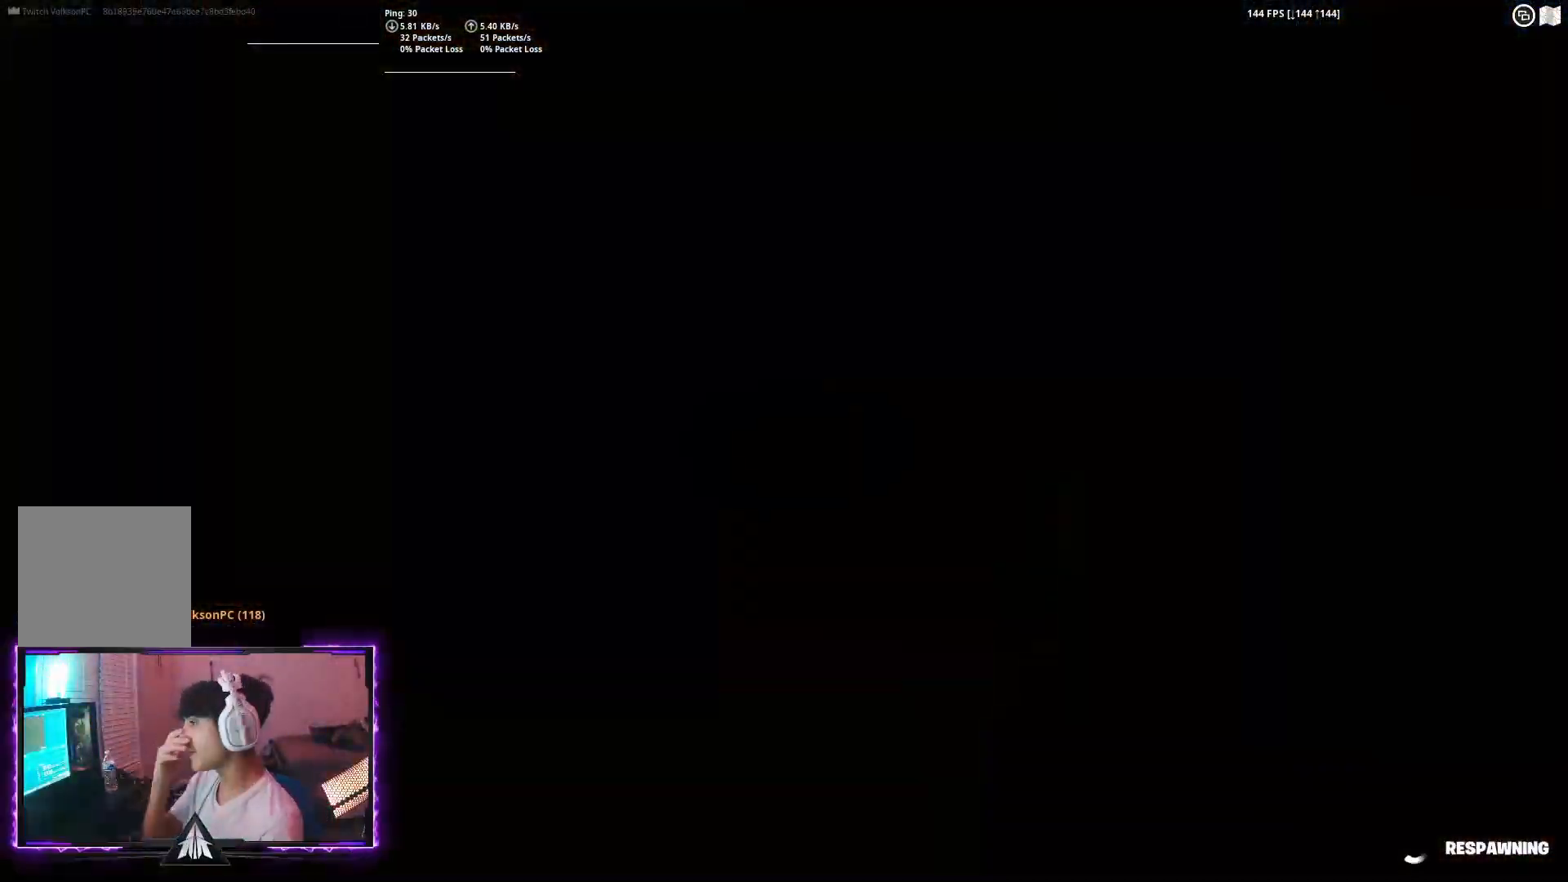
{"buttons": [], "left_stick": "center", "right_stick": "center", "events": []}
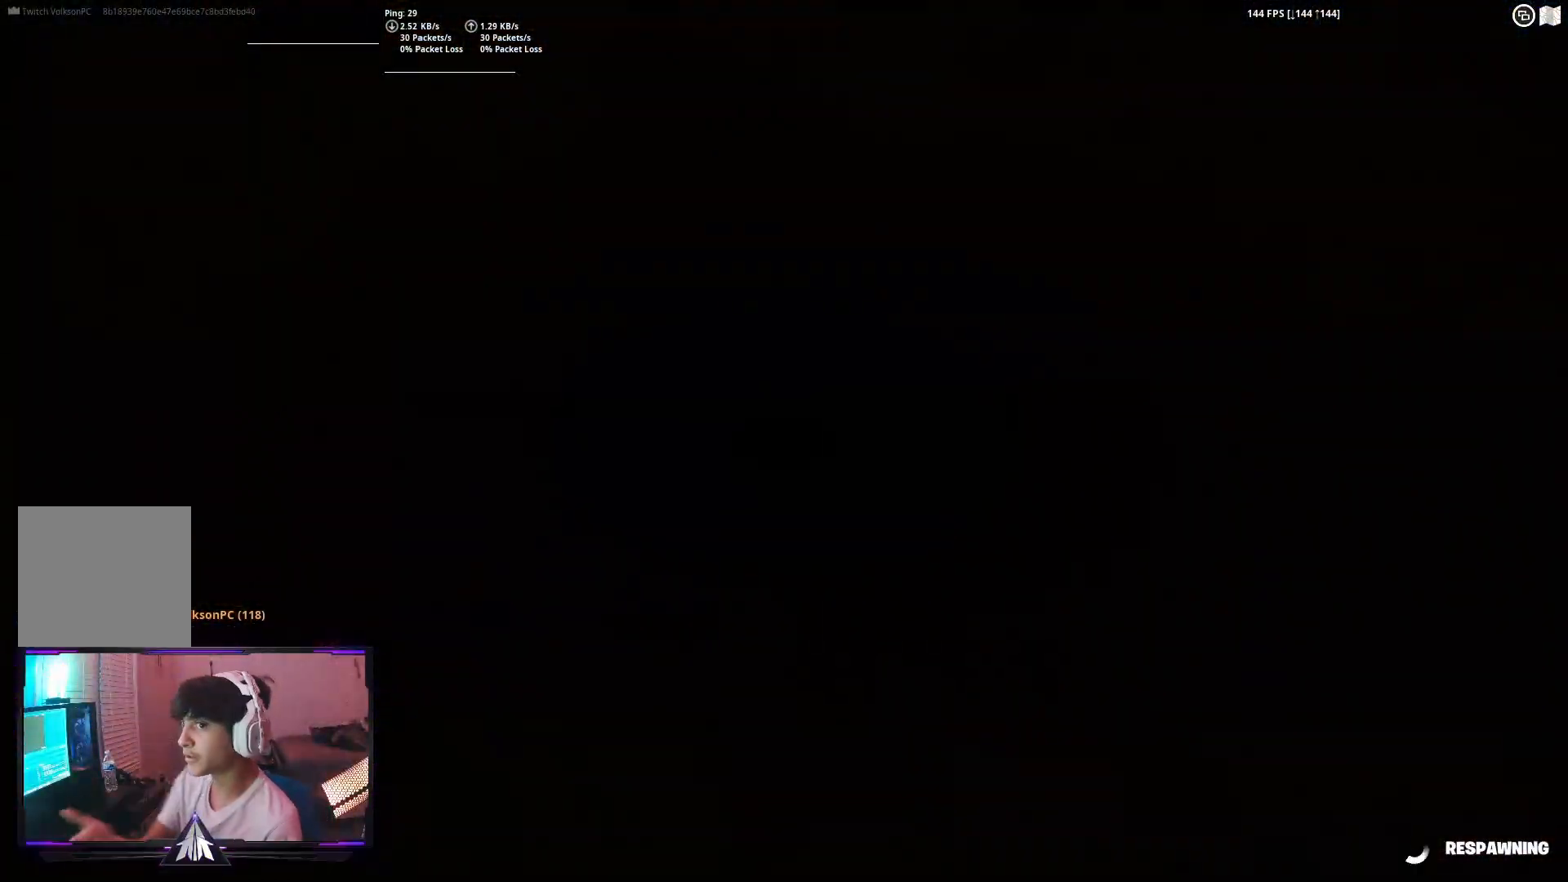
{"buttons": [], "left_stick": "center", "right_stick": "center", "events": []}
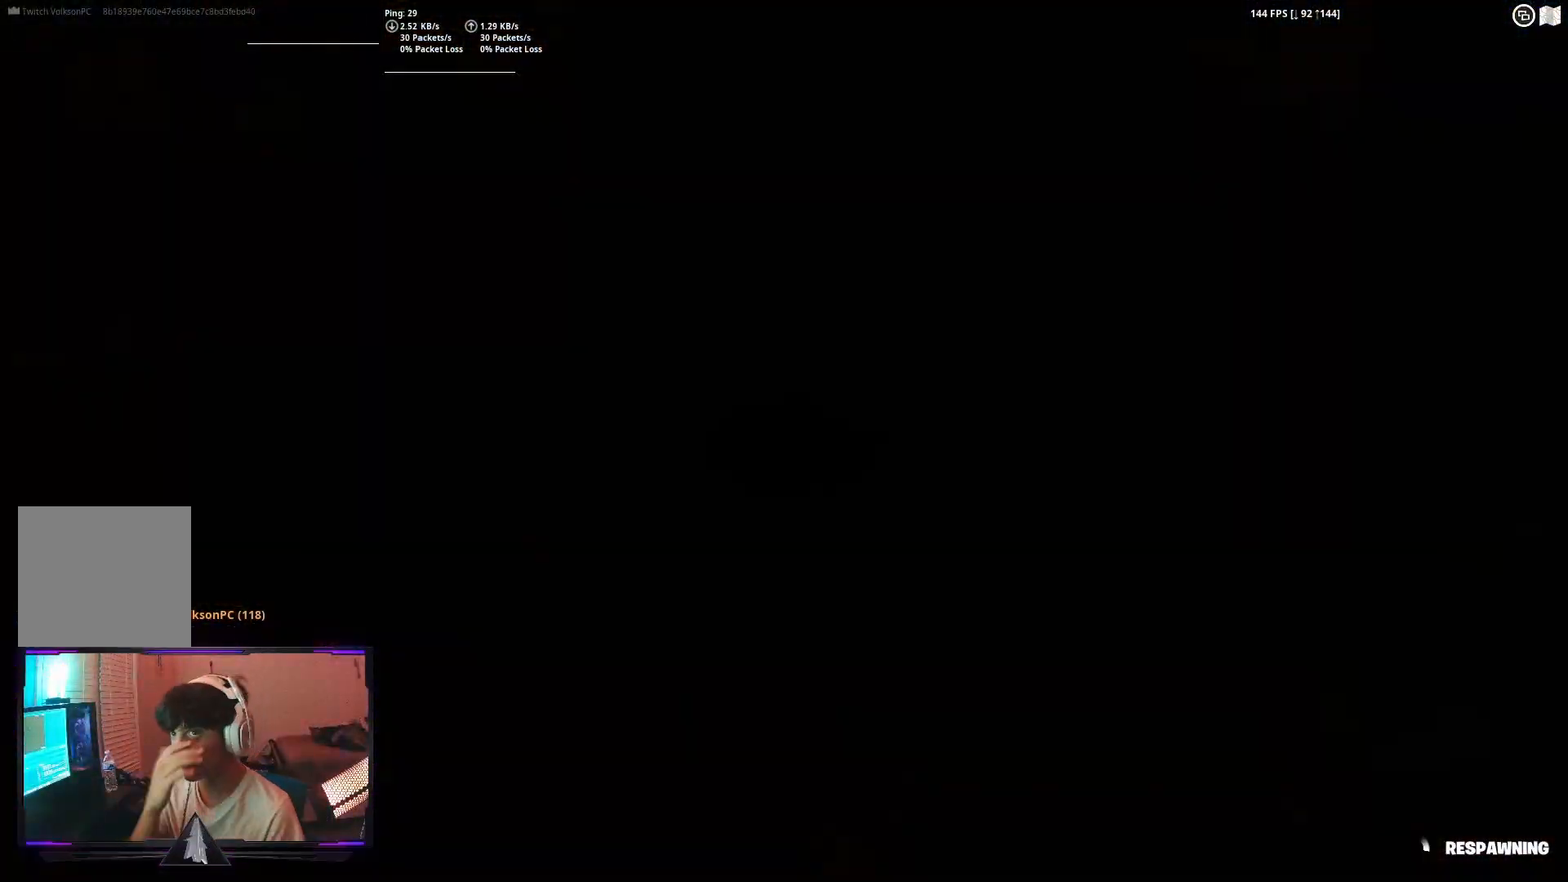
{"buttons": [], "left_stick": "center", "right_stick": "center", "events": []}
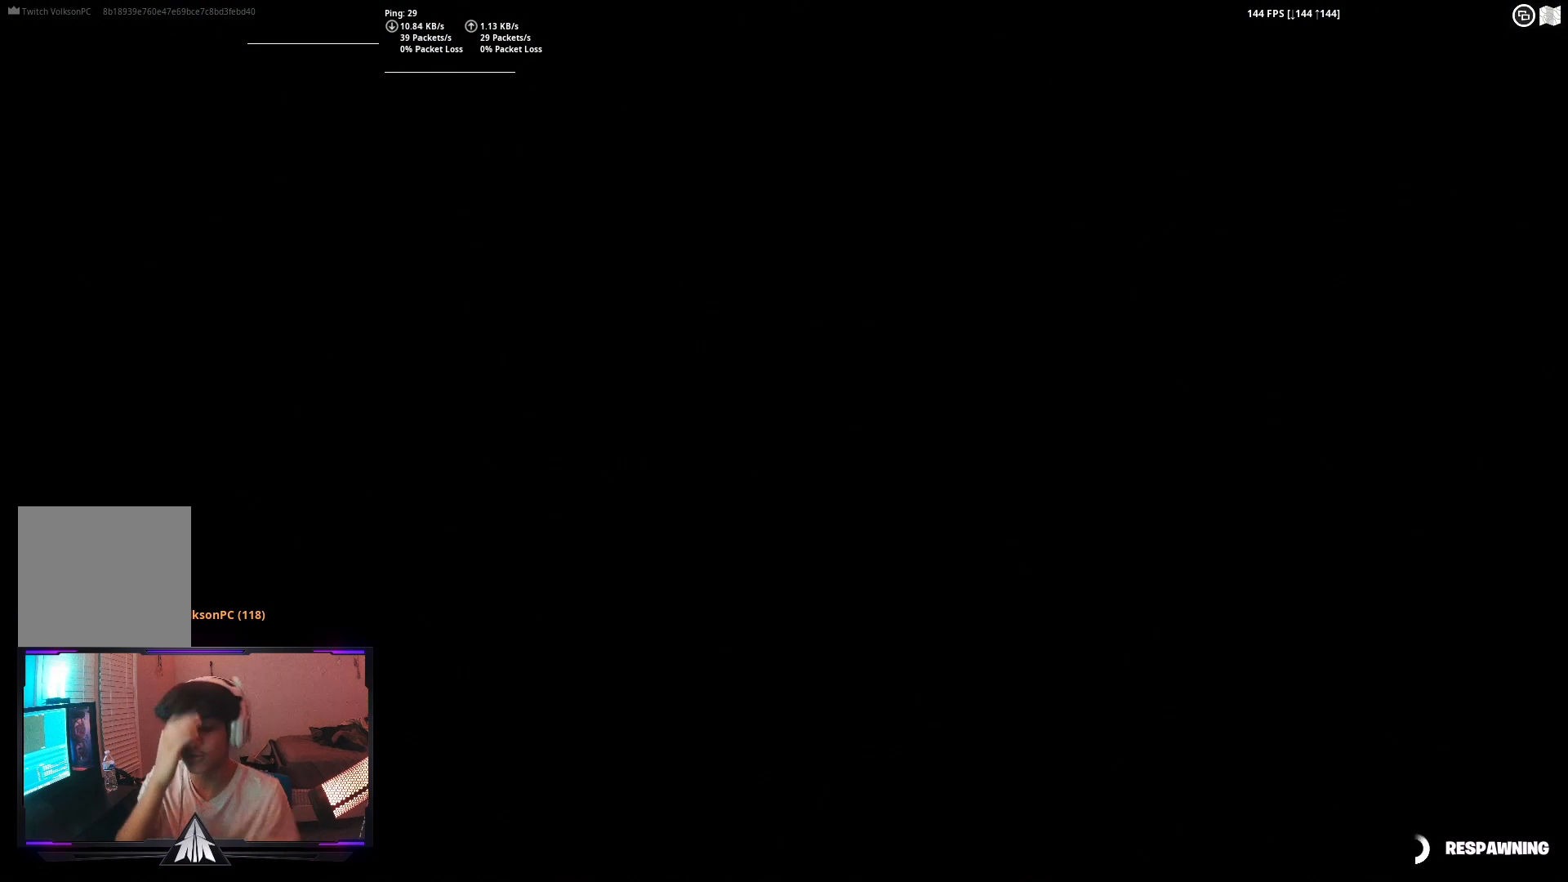
{"buttons": [], "left_stick": "center", "right_stick": "center", "events": []}
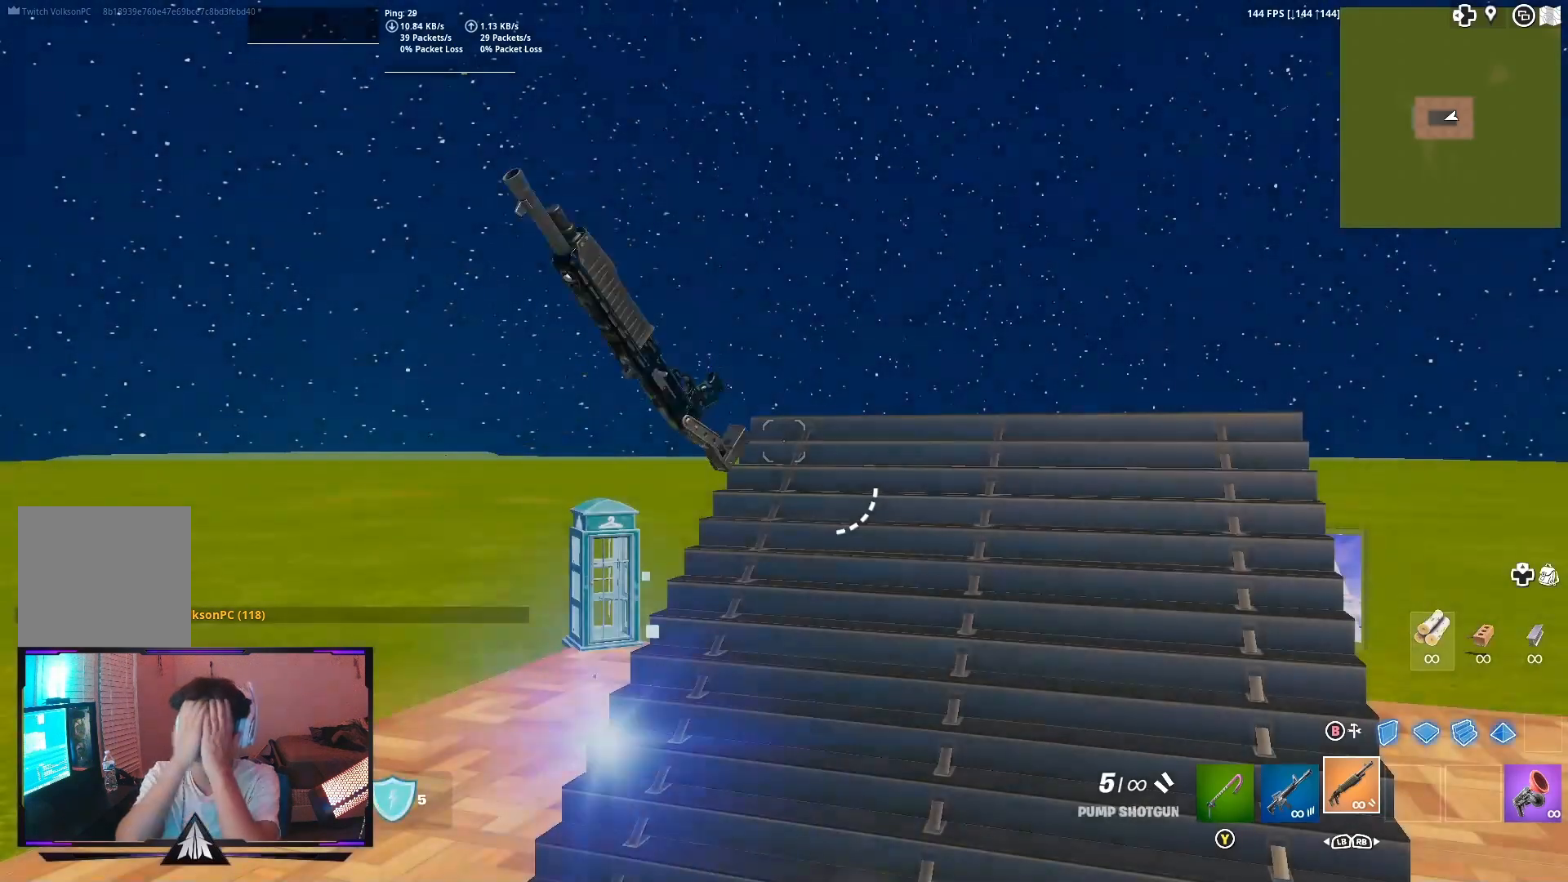
{"buttons": [], "left_stick": "center", "right_stick": "center", "events": []}
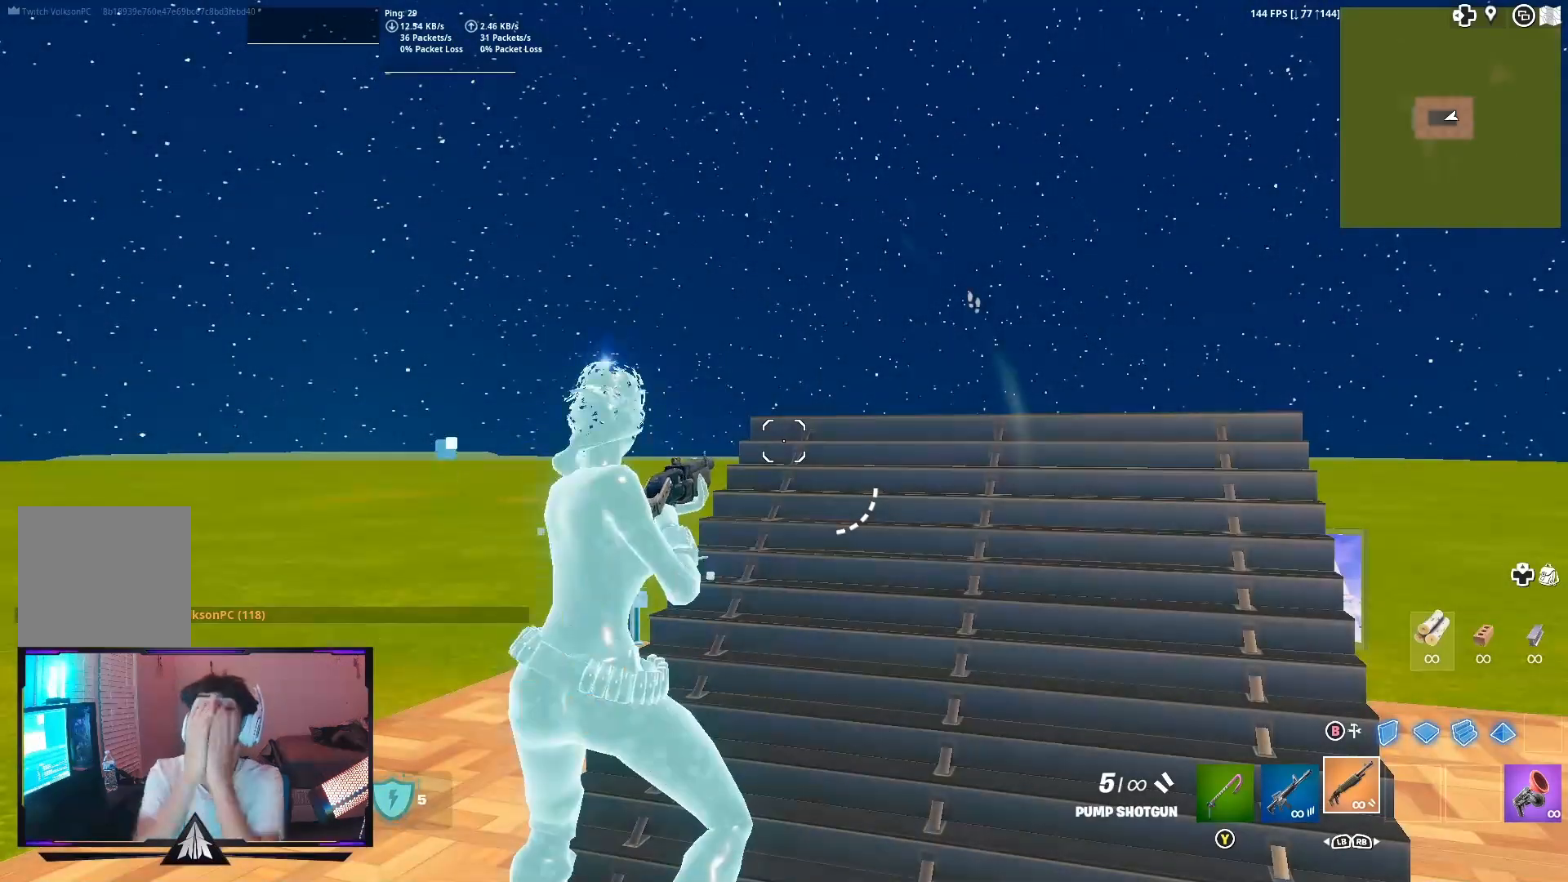
{"buttons": [], "left_stick": "up", "right_stick": "center", "events": [[467, "left_stick", "up"]]}
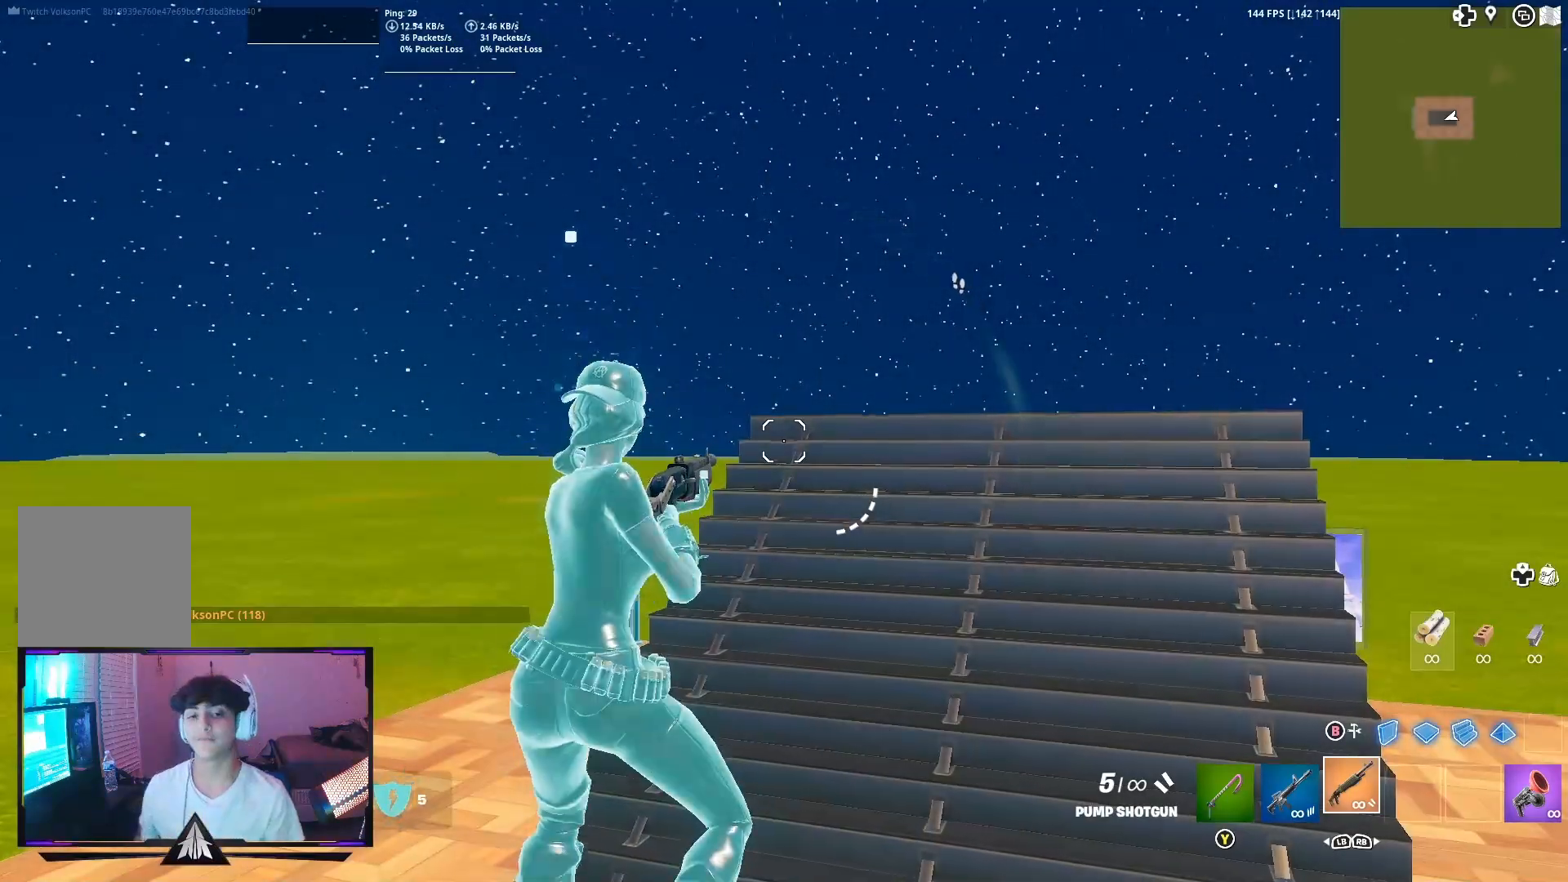
{"buttons": [], "left_stick": "center", "right_stick": "down-right", "events": [[167, "left_stick", "center"], [367, "right_stick", "down-right"]]}
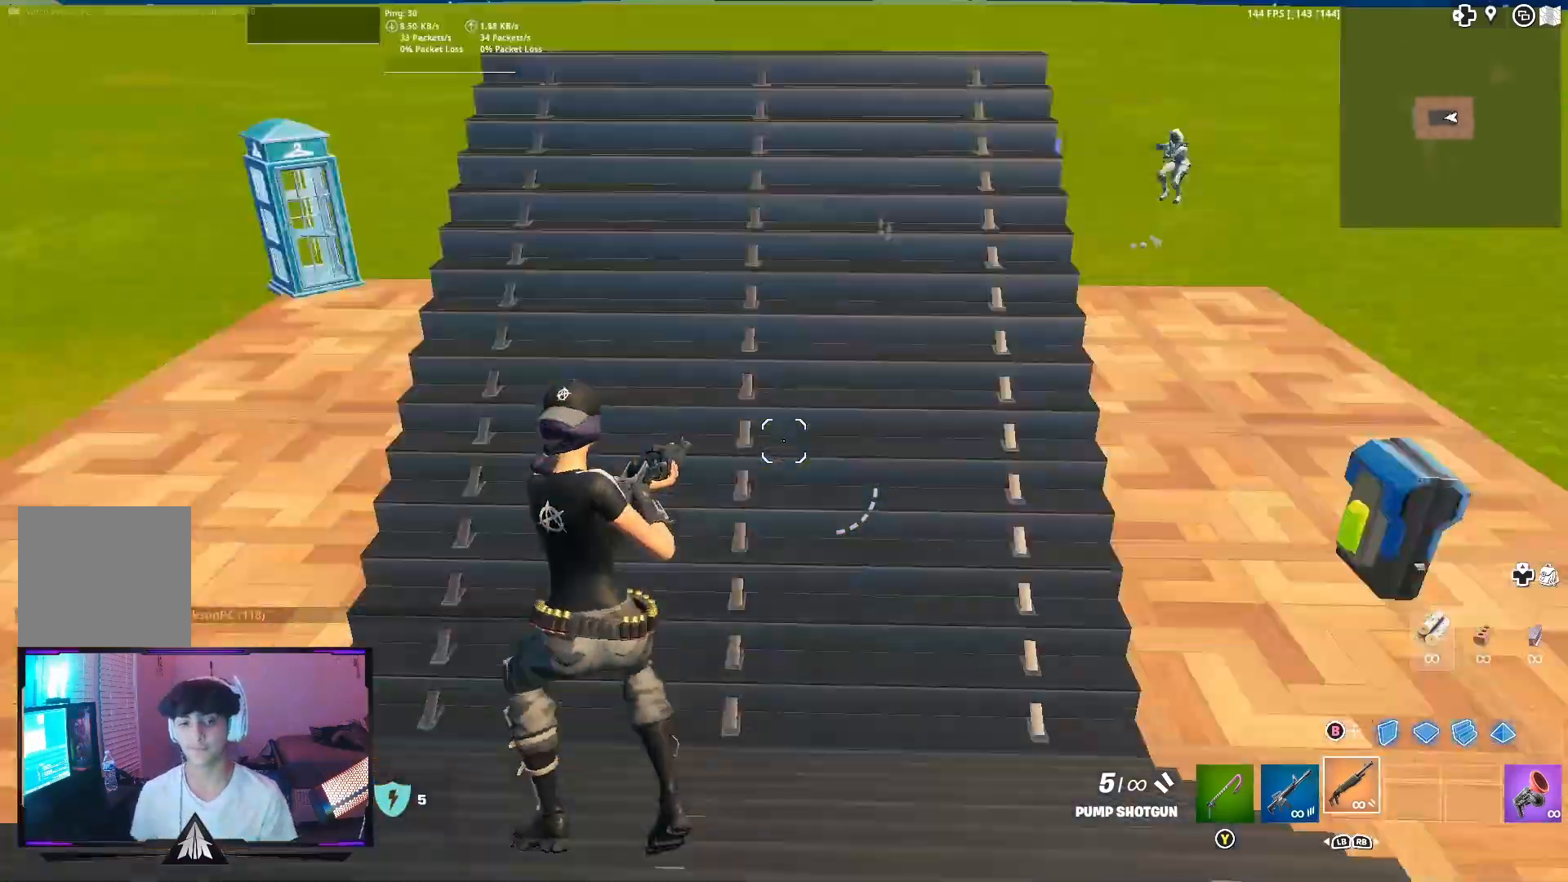
{"buttons": ["R1"], "left_stick": "center", "right_stick": "center", "events": [[133, "right_stick", "center"], [167, "B", "down"], [200, "R2", "down"], [267, "Y", "down"], [300, "B", "up"], [367, "R2", "up"], [367, "Y", "up"], [400, "R1", "down"]]}
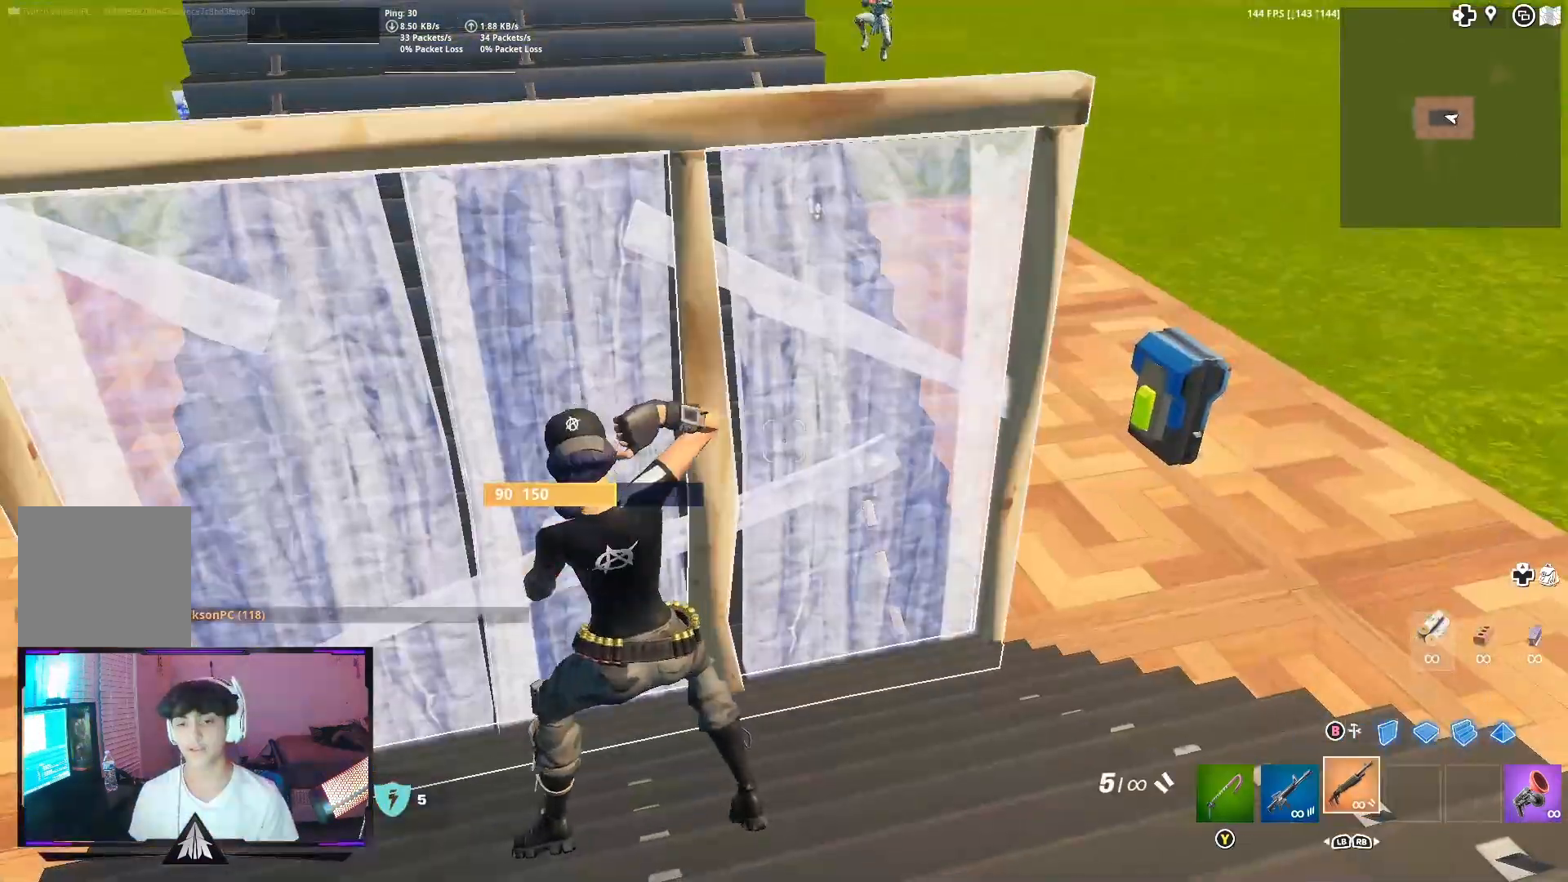
{"buttons": [], "left_stick": "center", "right_stick": "down-right", "events": [[33, "R1", "up"], [100, "L3", "down"], [133, "R2", "down"], [133, "right_stick", "up"], [233, "B", "down"], [233, "right_stick", "down-left"], [267, "L3", "up"], [300, "right_stick", "down-right"], [367, "B", "up"], [367, "R2", "up"]]}
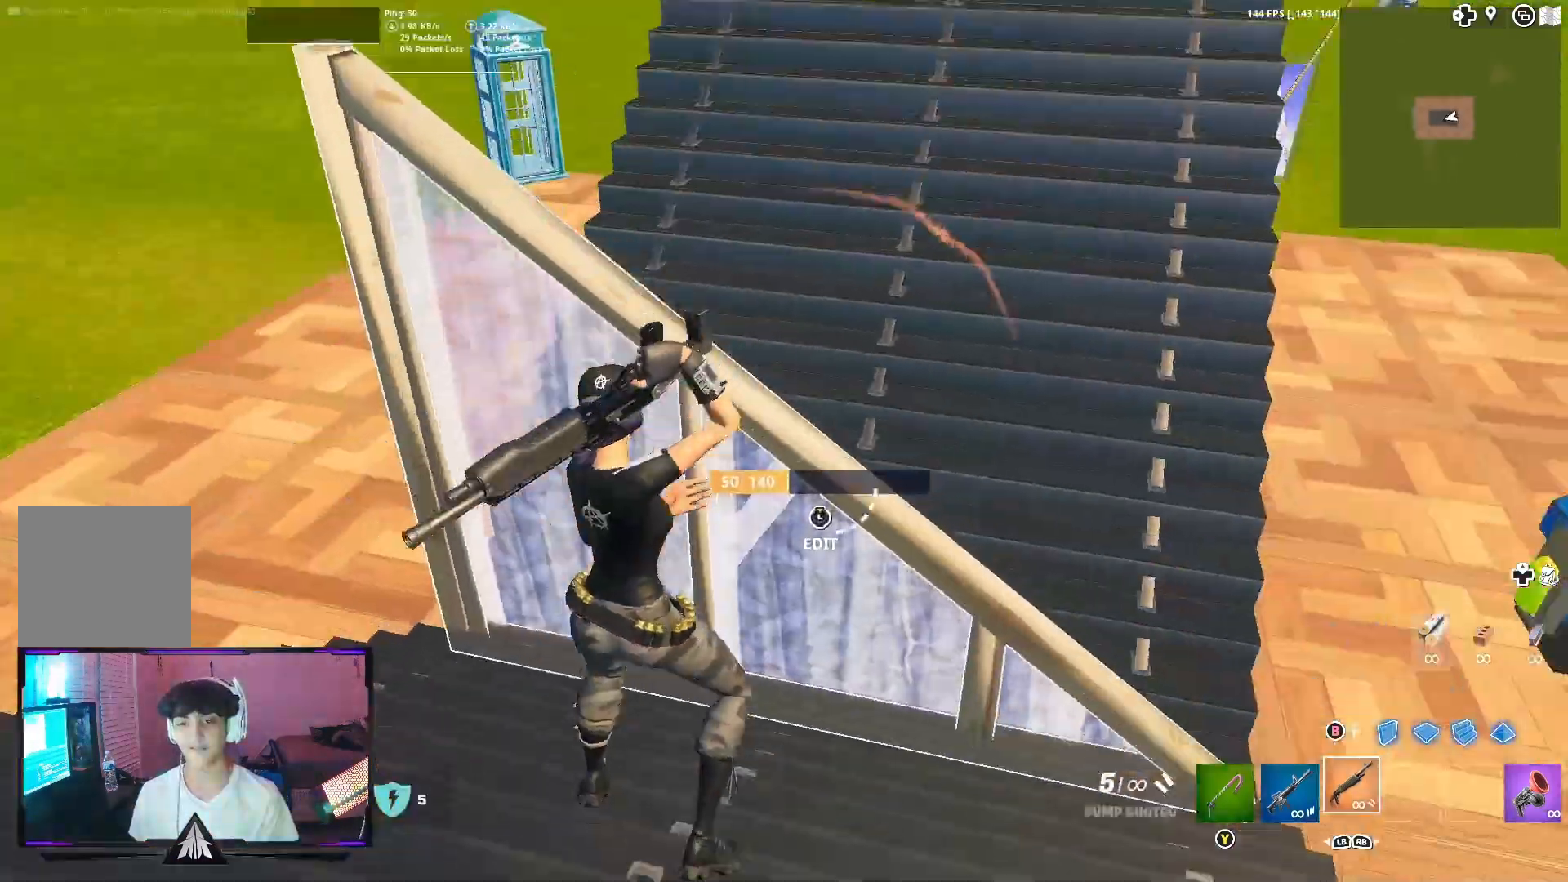
{"buttons": ["R2"], "left_stick": "center", "right_stick": "right", "events": [[33, "L3", "down"], [33, "R3", "down"], [33, "right_stick", "center"], [67, "B", "down"], [167, "B", "up"], [167, "L3", "up"], [167, "R3", "up"], [167, "left_stick", "left"], [233, "left_stick", "center"], [333, "L3", "down"], [333, "R2", "down"], [400, "right_stick", "left"], [467, "L3", "up"], [500, "right_stick", "right"]]}
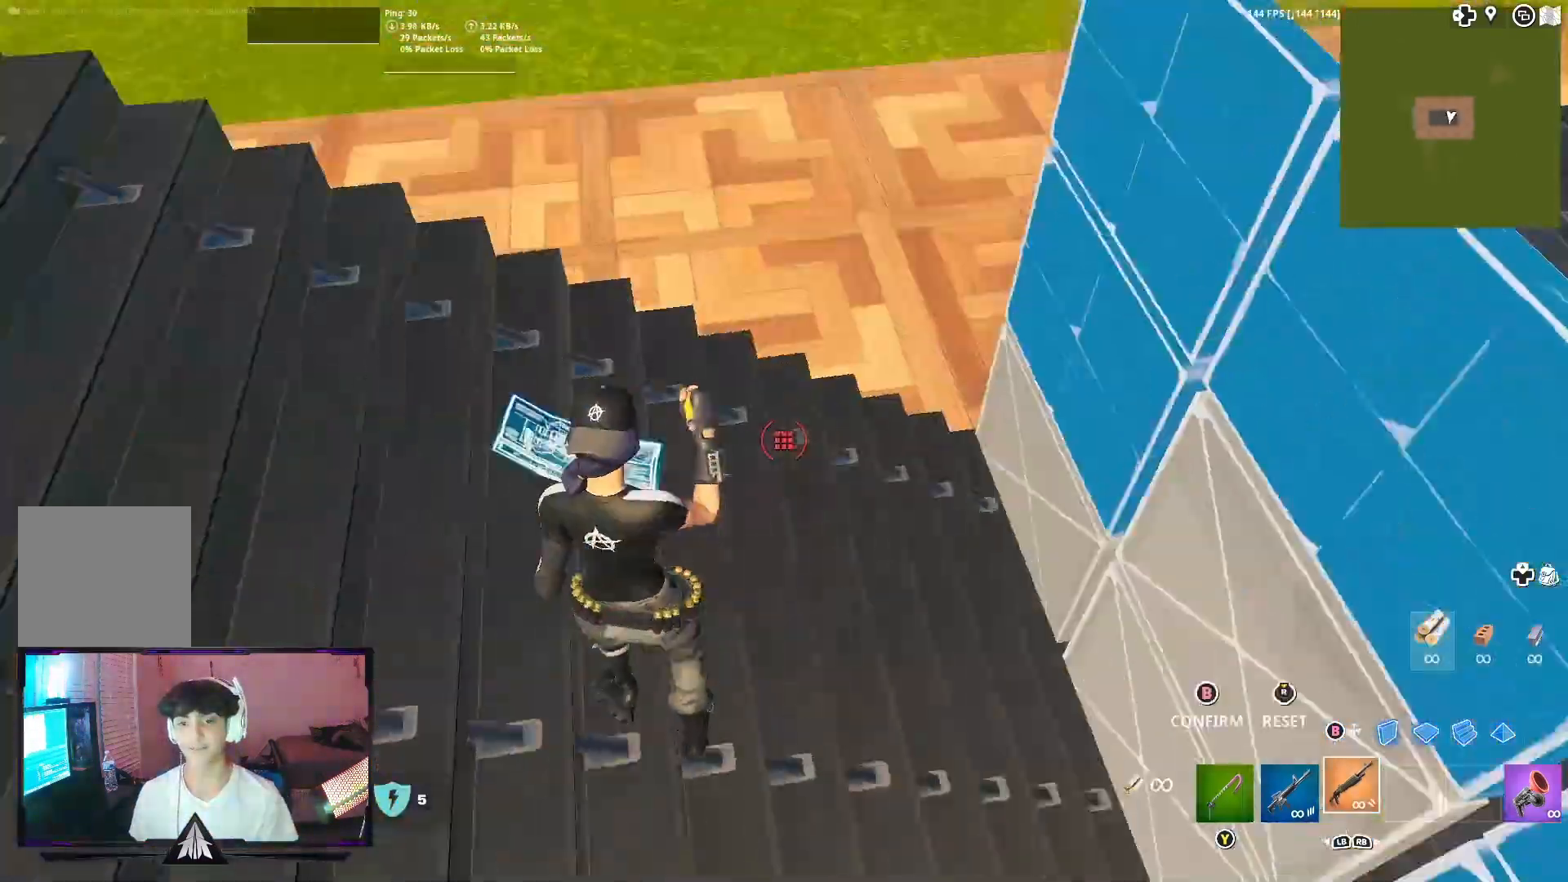
{"buttons": [], "left_stick": "right", "right_stick": "right", "events": [[100, "right_stick", "center"], [233, "R2", "up"], [433, "right_stick", "right"], [500, "left_stick", "right"]]}
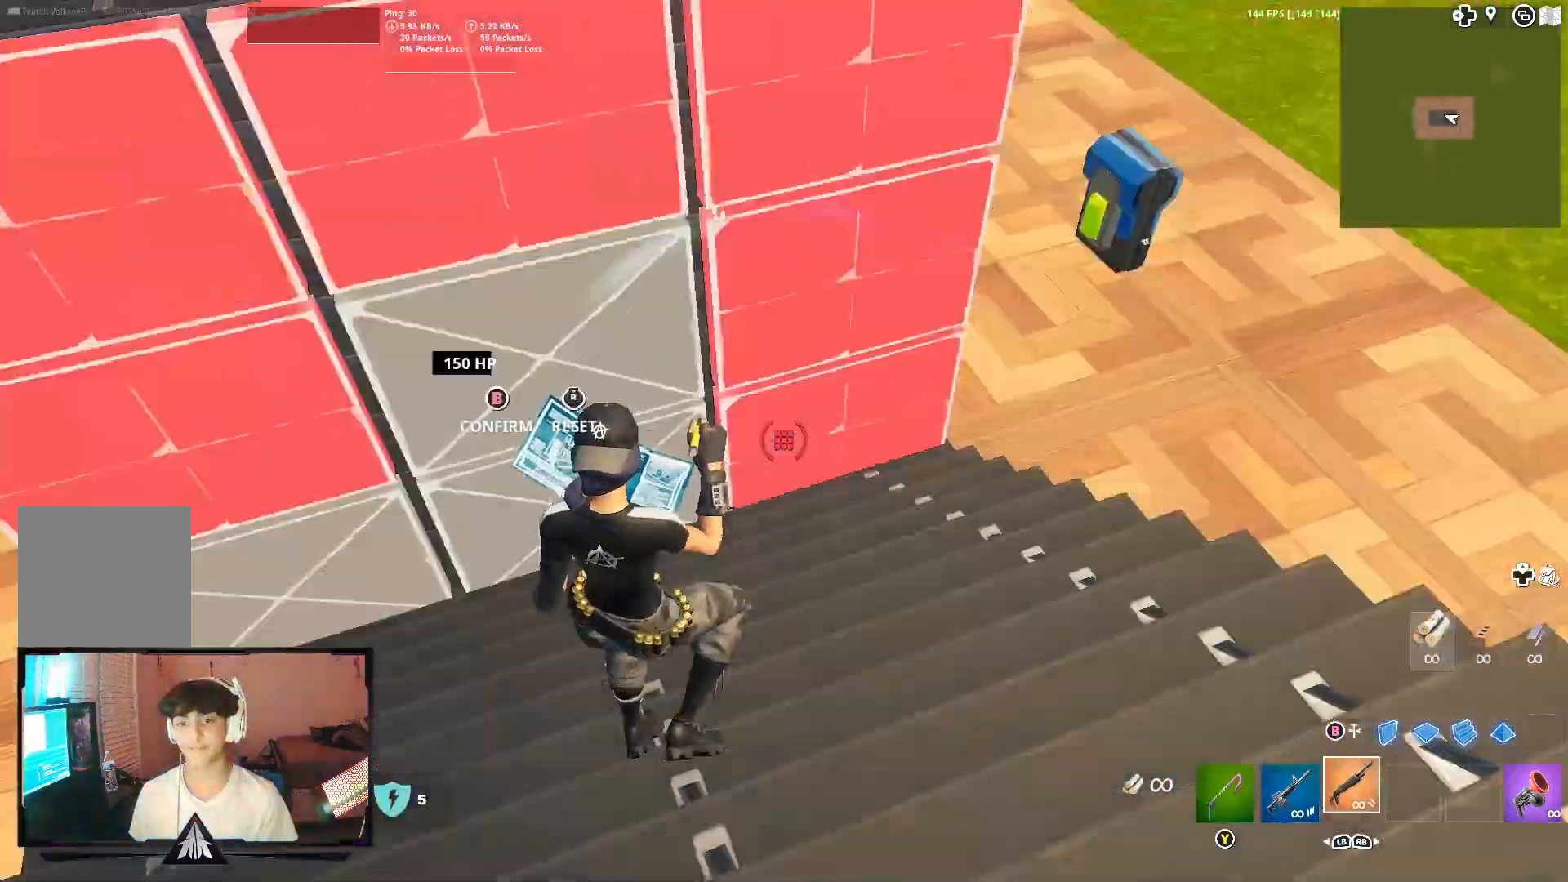
{"buttons": [], "left_stick": "up-left", "right_stick": "up-left", "events": [[67, "right_stick", "center"], [167, "R2", "down"], [167, "left_stick", "up-left"], [300, "right_stick", "up-left"], [333, "R2", "up"]]}
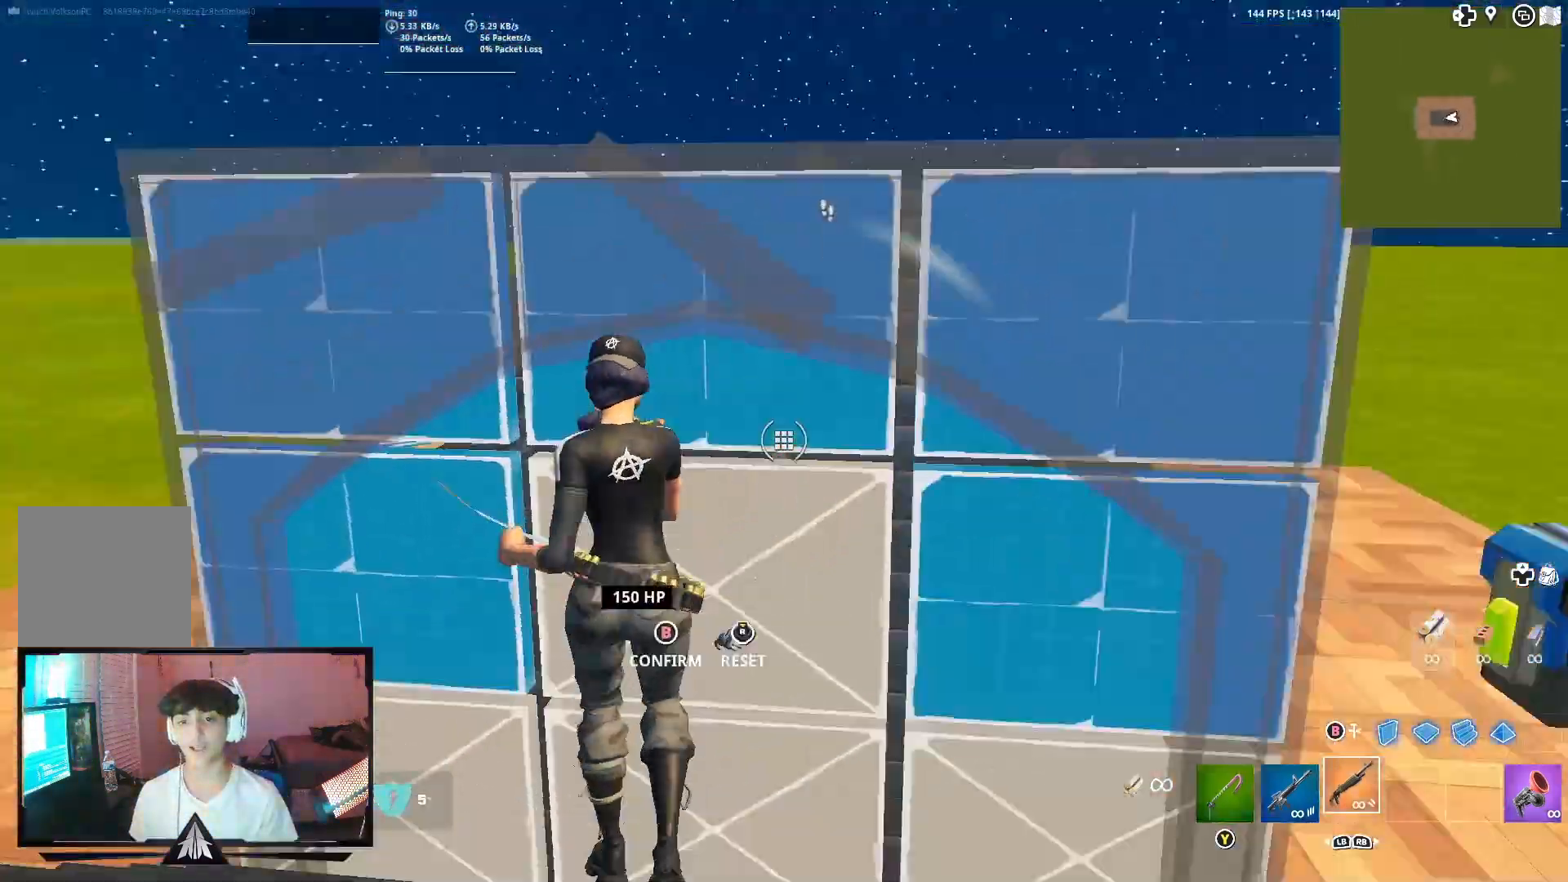
{"buttons": [], "left_stick": "up", "right_stick": "center", "events": [[100, "right_stick", "center"], [300, "B", "down"], [333, "left_stick", "up"], [400, "B", "up"], [400, "DPAD_RIGHT", "down"], [467, "DPAD_RIGHT", "up"]]}
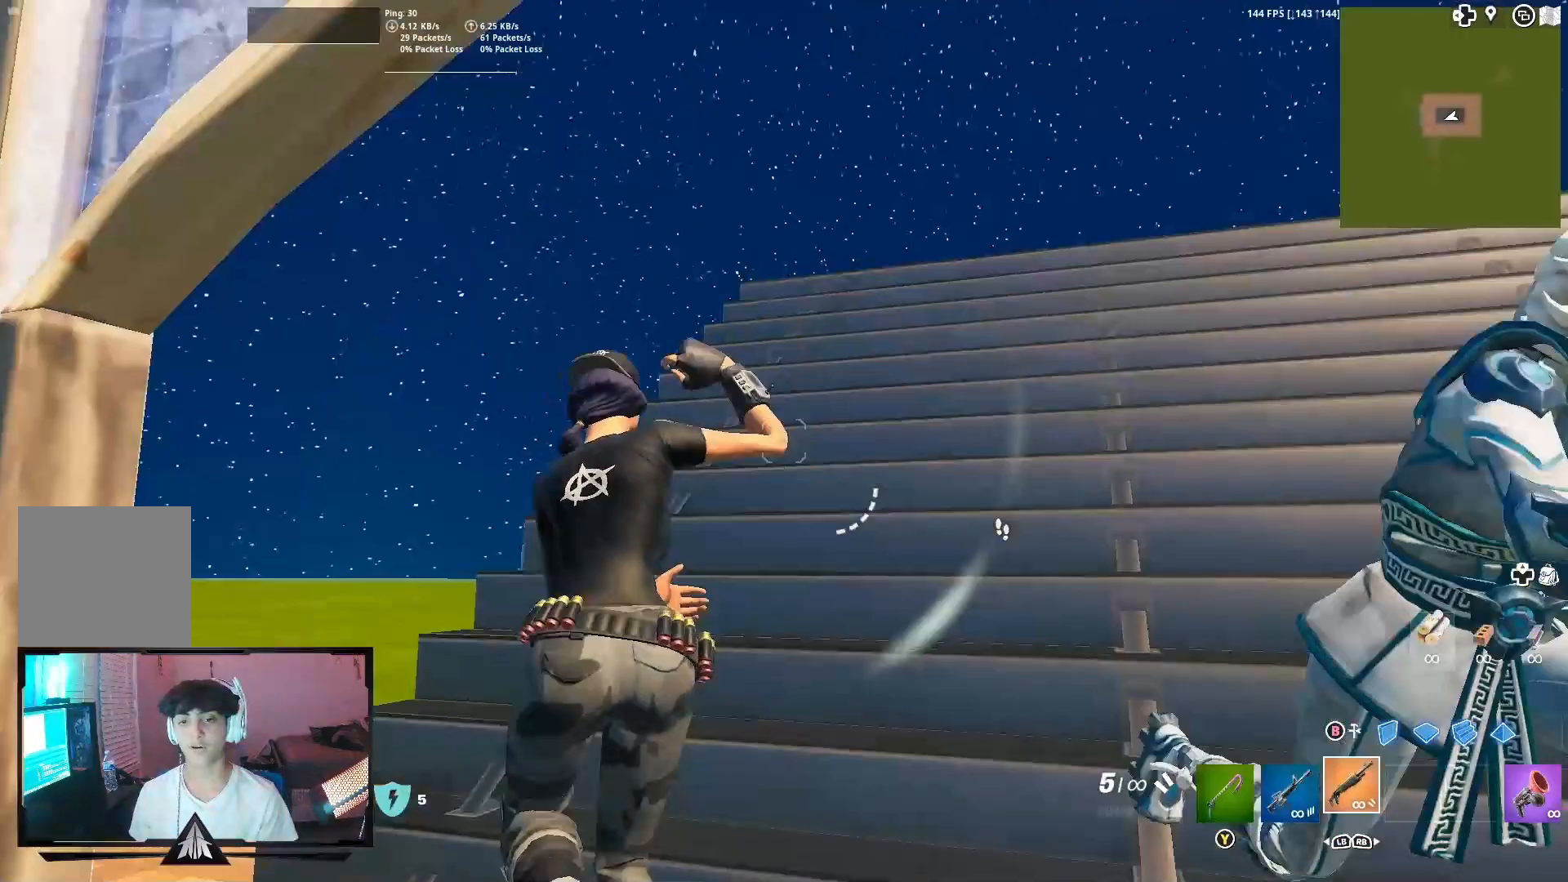
{"buttons": ["B"], "left_stick": "up", "right_stick": "center", "events": [[300, "right_stick", "right"], [433, "B", "down"], [433, "right_stick", "center"]]}
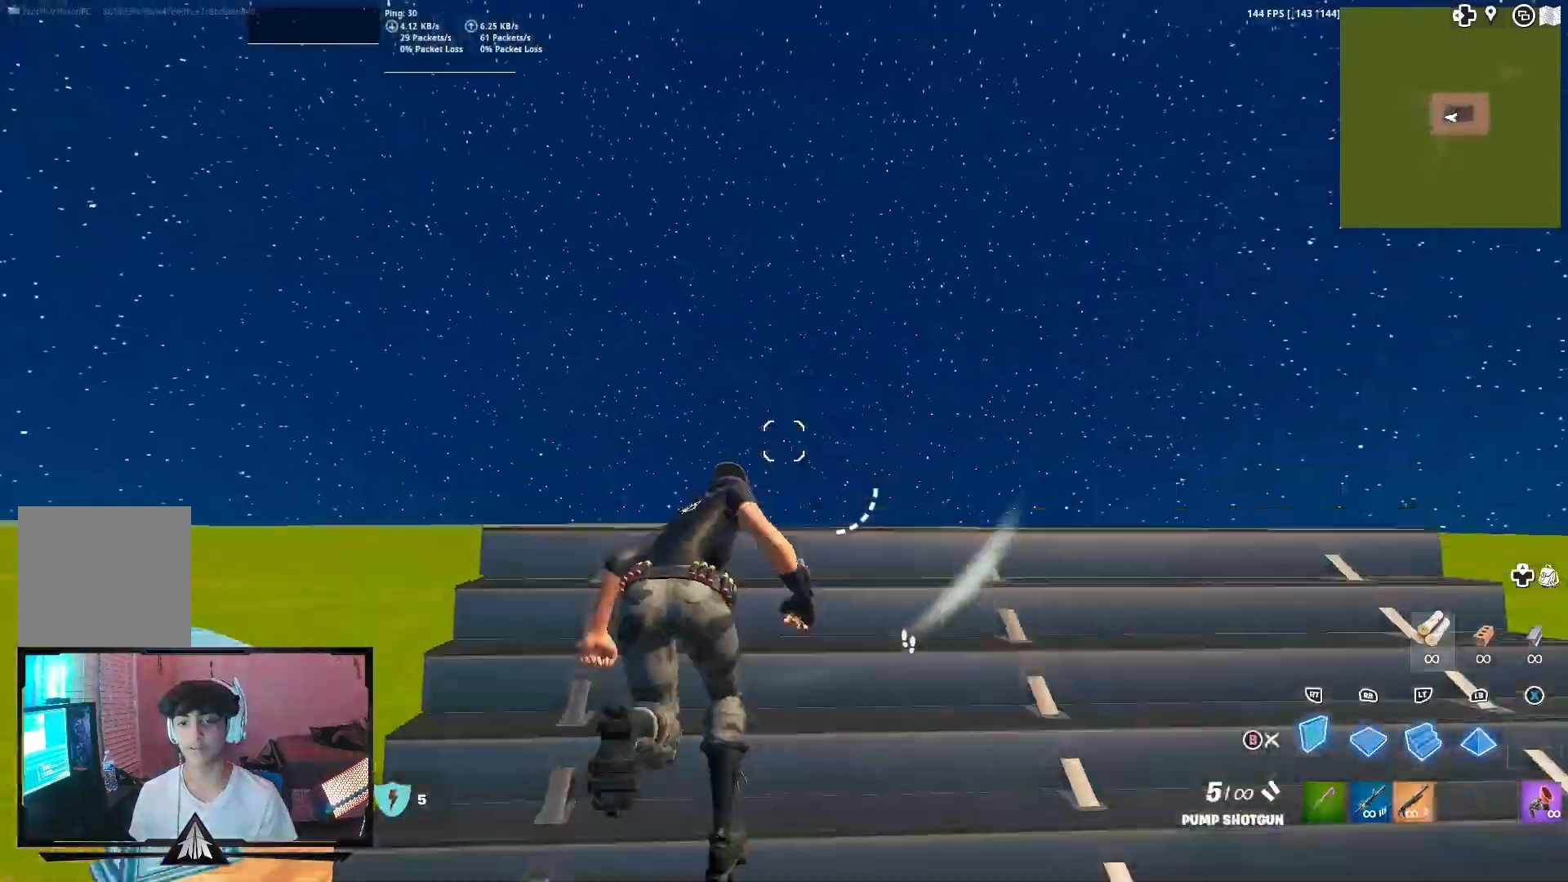
{"buttons": [], "left_stick": "up-left", "right_stick": "center", "events": [[33, "B", "up"], [33, "right_stick", "down"], [100, "R1", "down"], [133, "L2", "down"], [133, "right_stick", "center"], [167, "left_stick", "up-left"], [200, "right_stick", "up"], [267, "R1", "up"], [300, "L2", "up"], [300, "right_stick", "center"]]}
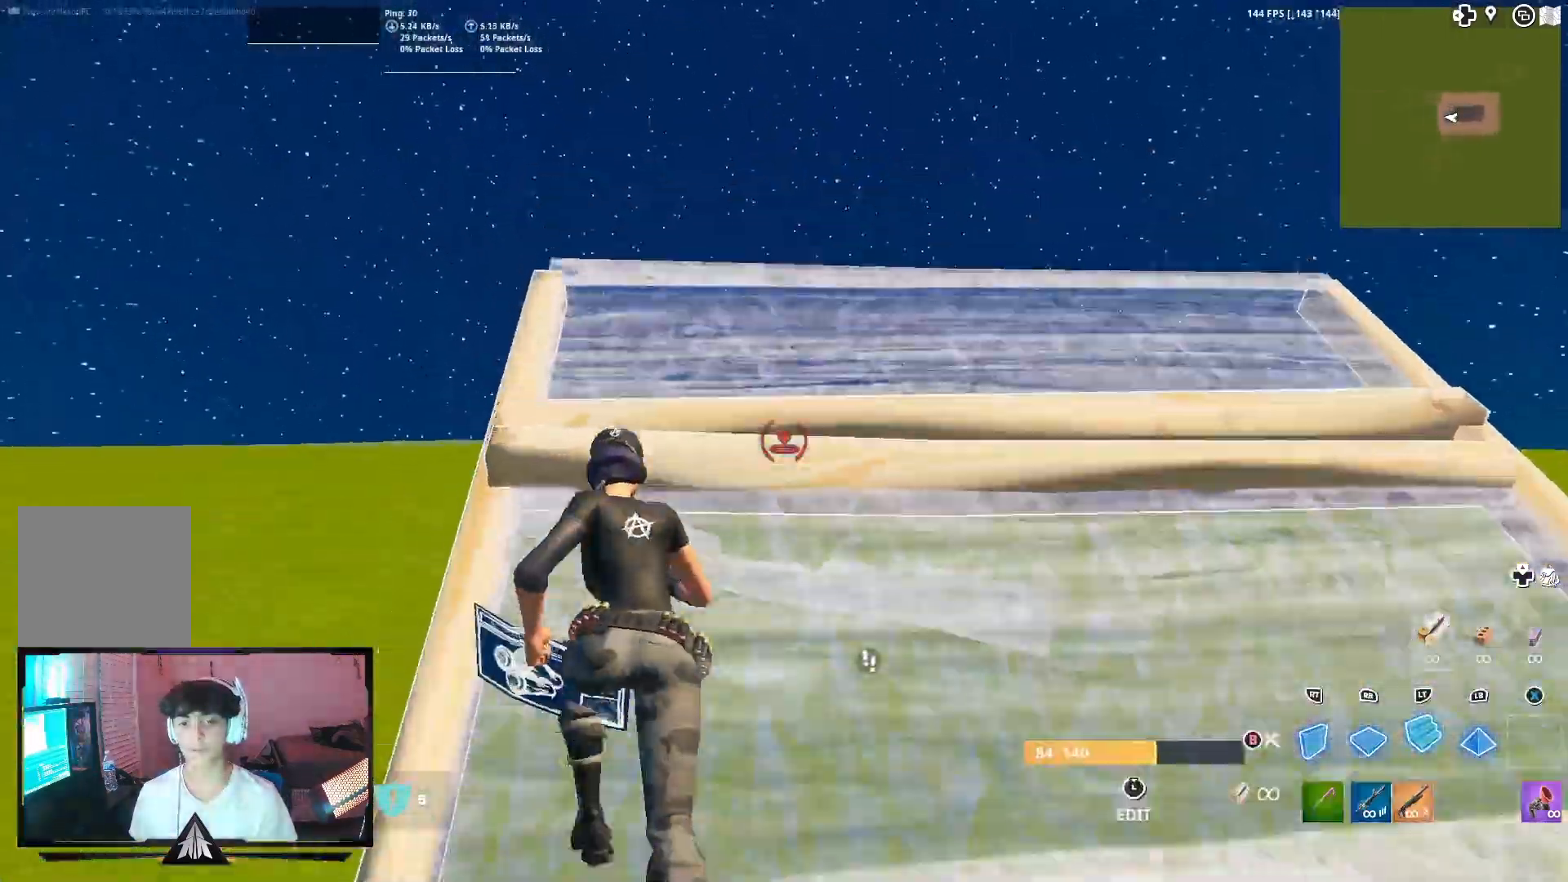
{"buttons": ["L2", "R1"], "left_stick": "up", "right_stick": "up", "events": [[133, "left_stick", "up"], [133, "right_stick", "down-right"], [400, "R1", "down"], [500, "L2", "down"], [500, "right_stick", "up"]]}
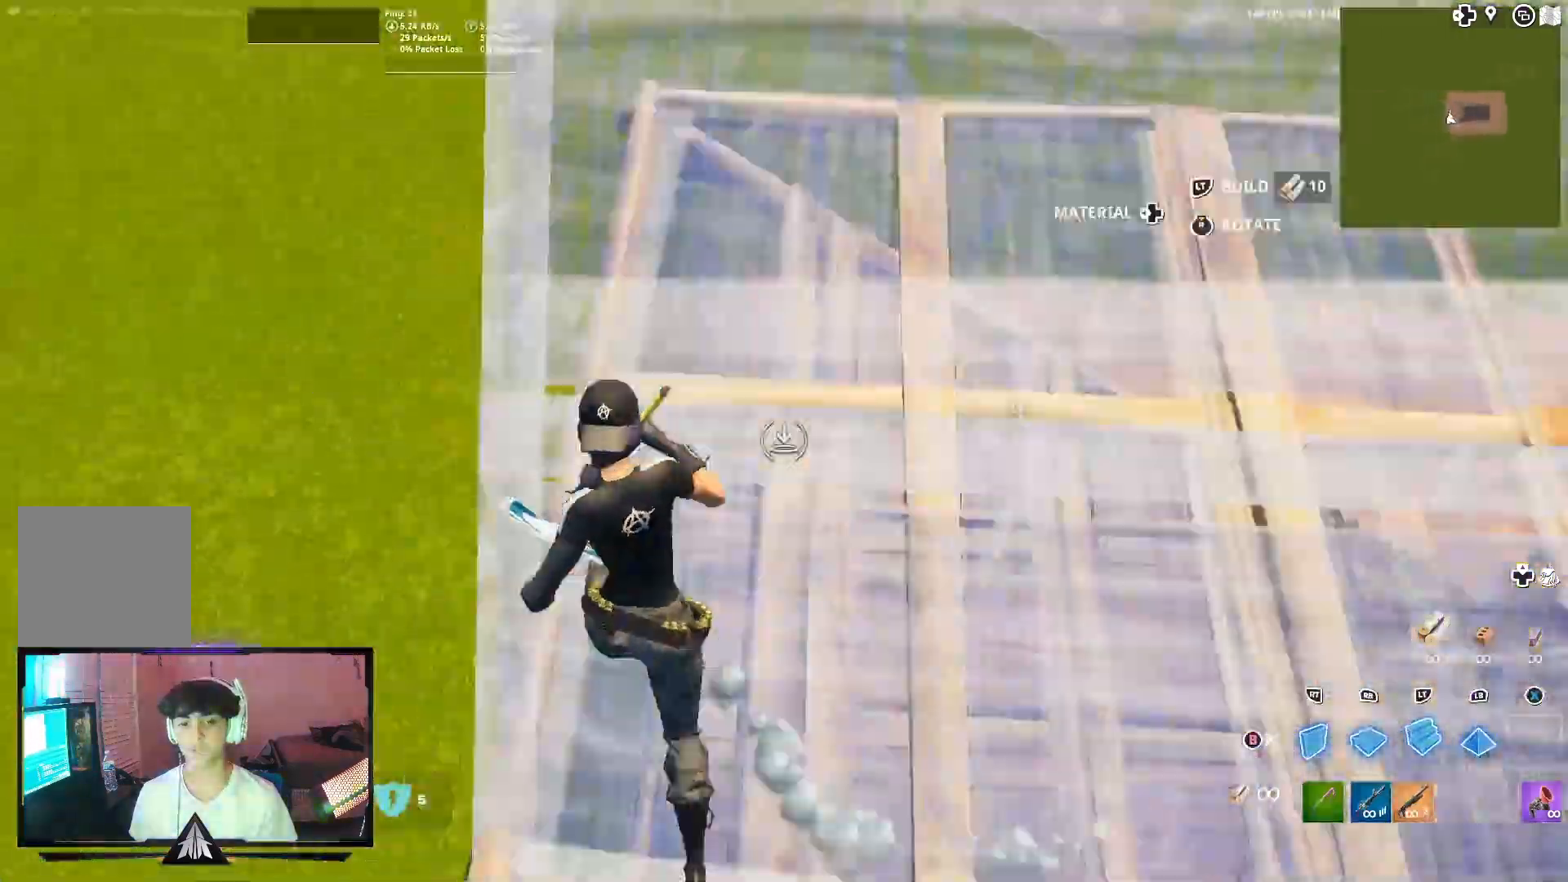
{"buttons": [], "left_stick": "up", "right_stick": "down-right", "events": [[33, "R1", "up"], [100, "right_stick", "center"], [133, "L2", "up"], [367, "right_stick", "down-right"]]}
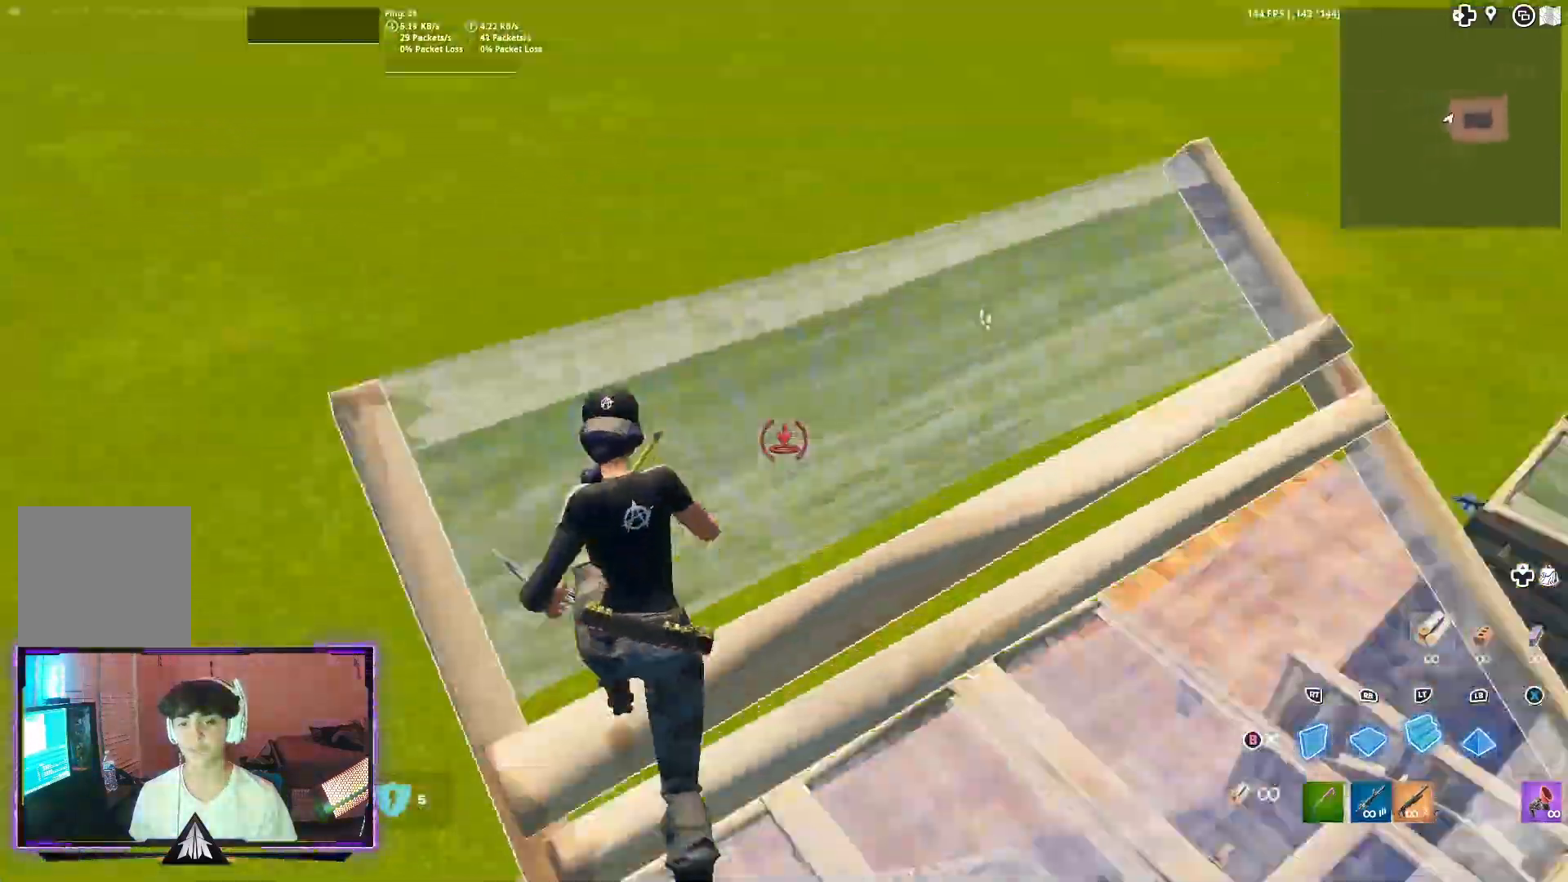
{"buttons": ["L2"], "left_stick": "up", "right_stick": "center", "events": [[133, "R1", "down"], [167, "right_stick", "up-right"], [200, "L2", "down"], [267, "R1", "up"], [367, "right_stick", "center"]]}
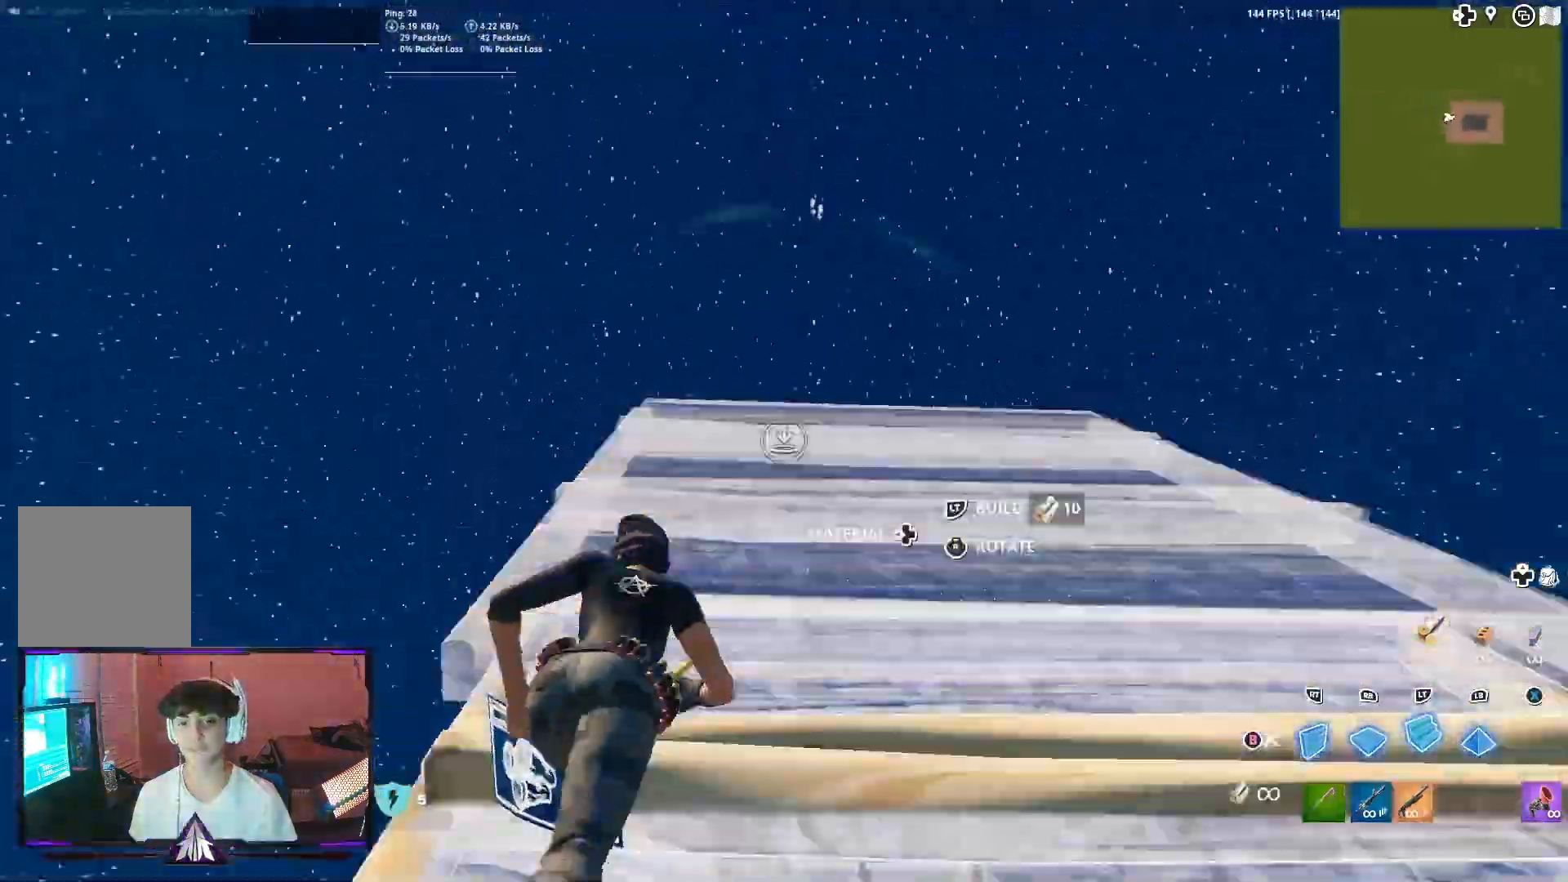
{"buttons": [], "left_stick": "up-left", "right_stick": "down-left", "events": [[67, "right_stick", "down-right"], [333, "L2", "up"], [400, "left_stick", "up-left"], [467, "right_stick", "down-left"]]}
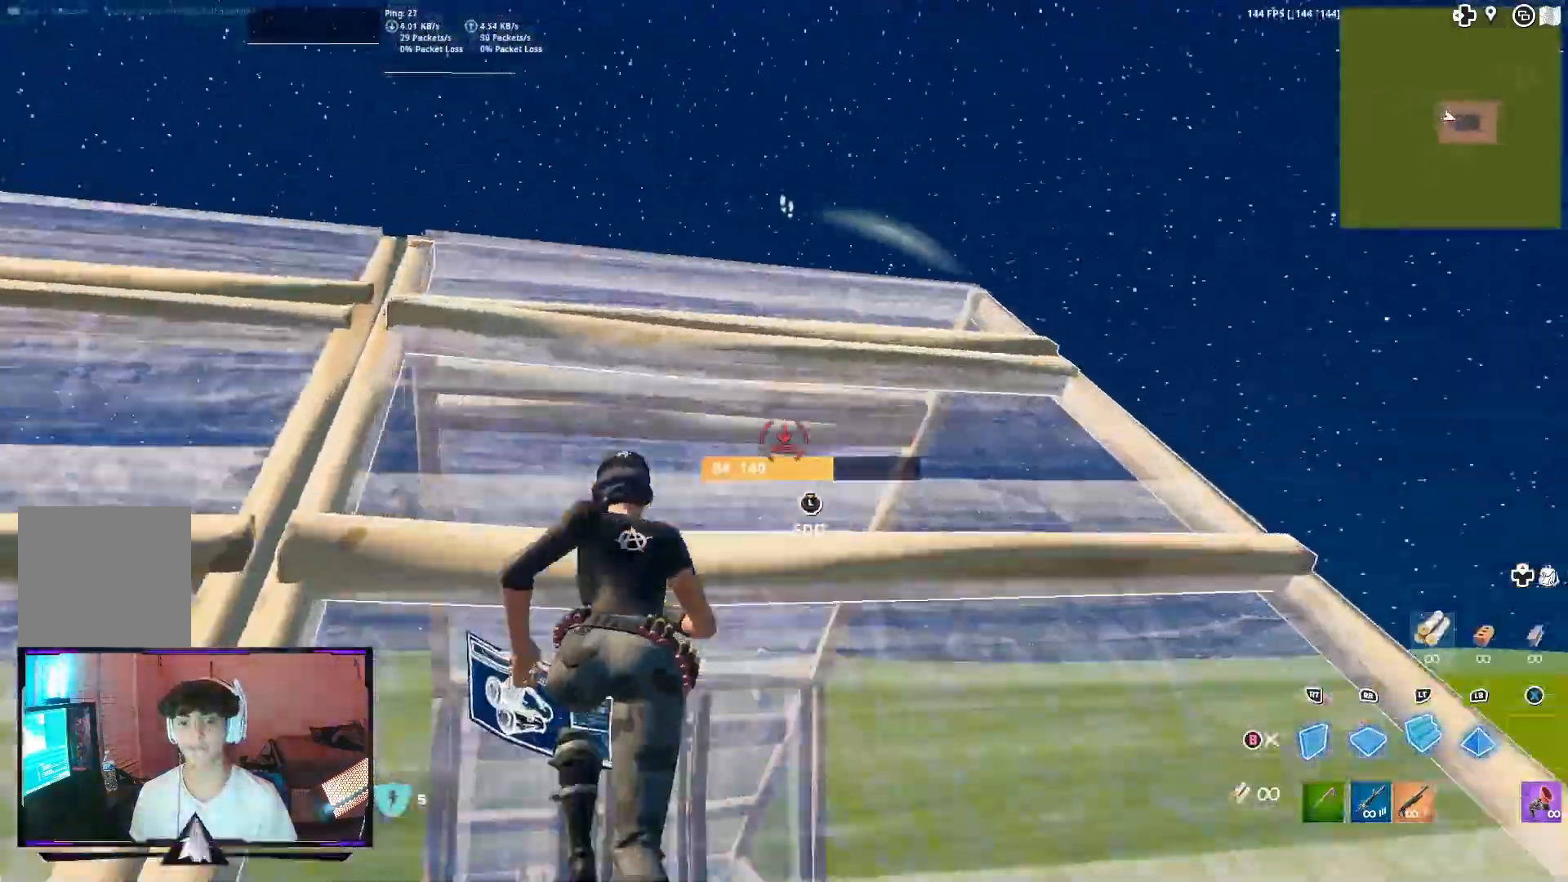
{"buttons": ["A", "R2"], "left_stick": "up-left", "right_stick": "down-right", "events": [[133, "right_stick", "center"], [233, "right_stick", "up"], [267, "R2", "down"], [333, "right_stick", "down-left"], [400, "A", "down"], [400, "right_stick", "down-right"]]}
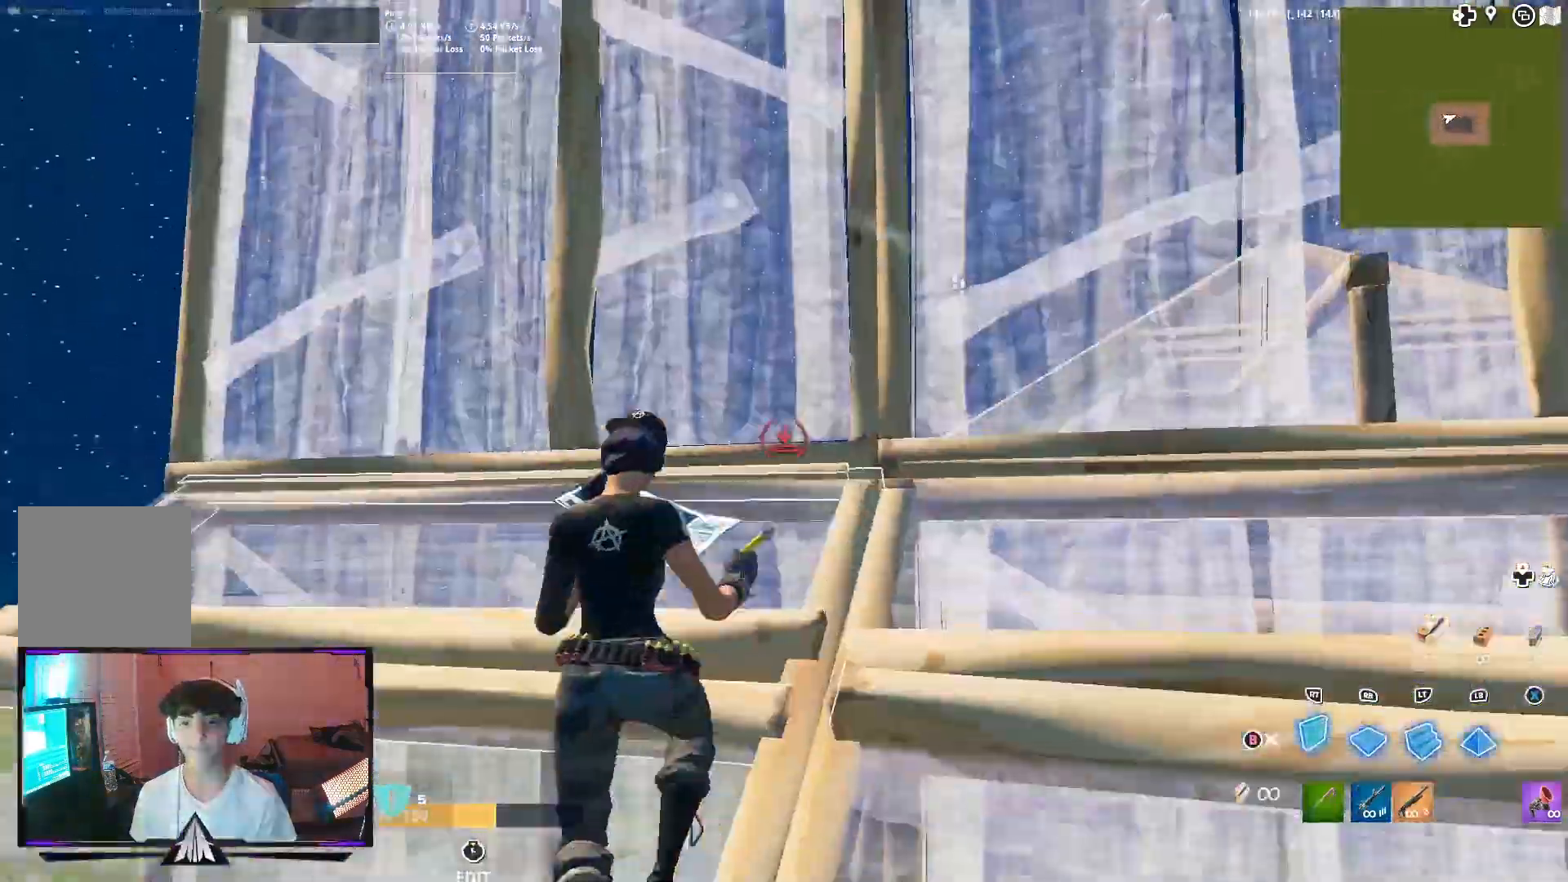
{"buttons": [], "left_stick": "left", "right_stick": "center", "events": [[33, "right_stick", "down"], [67, "A", "up"], [67, "R2", "up"], [67, "left_stick", "left"], [200, "R1", "down"], [267, "right_stick", "up"], [333, "R2", "down"], [367, "right_stick", "center"], [400, "R1", "up"], [400, "R2", "up"]]}
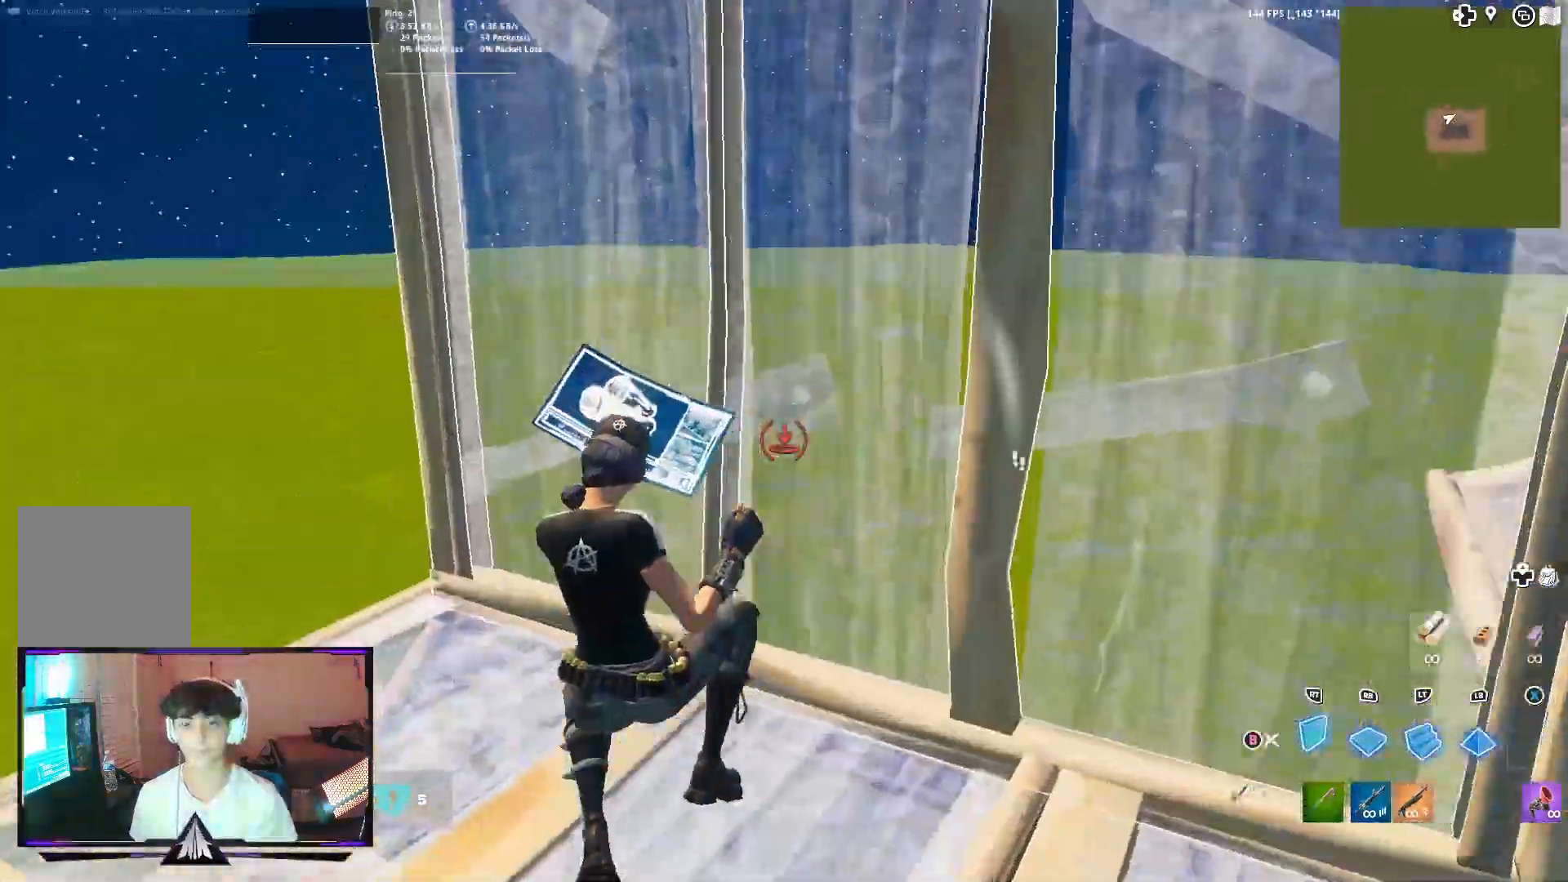
{"buttons": ["R2"], "left_stick": "up-left", "right_stick": "right", "events": [[33, "right_stick", "up"], [67, "L3", "down"], [67, "R2", "down"], [67, "left_stick", "up-left"], [100, "right_stick", "down"], [200, "B", "down"], [200, "right_stick", "right"], [233, "L3", "up"], [267, "R2", "up"], [267, "right_stick", "center"], [300, "B", "up"], [367, "R1", "down"], [400, "R1", "up"], [400, "right_stick", "up"], [467, "R2", "down"], [500, "right_stick", "right"]]}